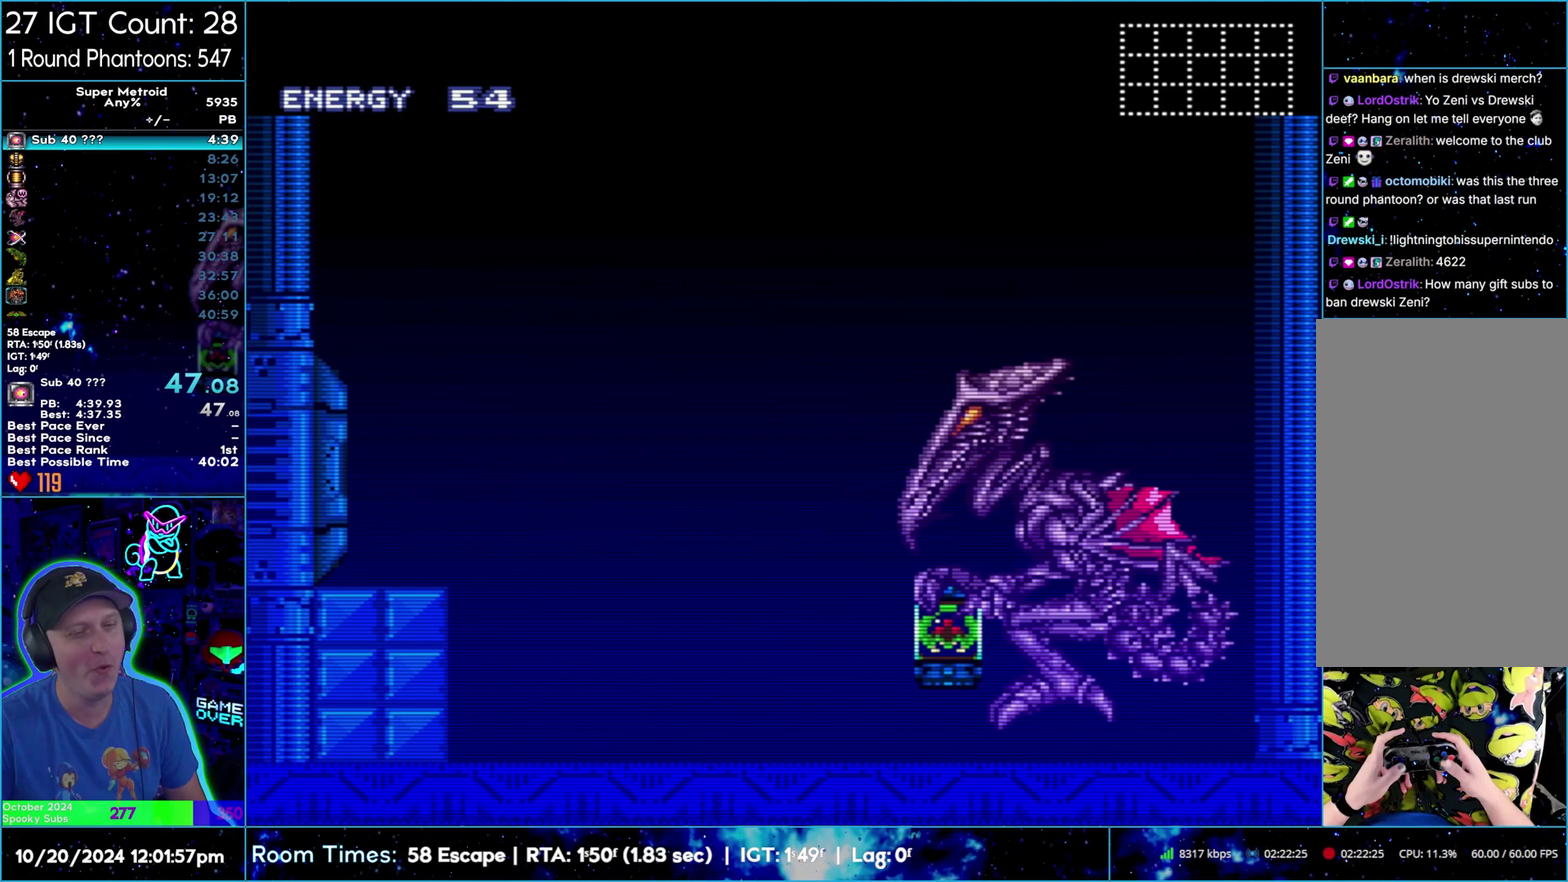
Gameplay with a controller (Nintendo layout); each line is a JSON object with the inputs held at the frame after it. "events" lists button and stick changes between this image and that frame as [ms after this image, input, new state], when the widget could be followed in between. Not read: L3 R3 X Y.
{"buttons": ["DPAD_LEFT"], "events": [[83, "B", "down"], [317, "DPAD_LEFT", "down"], [500, "B", "up"]]}
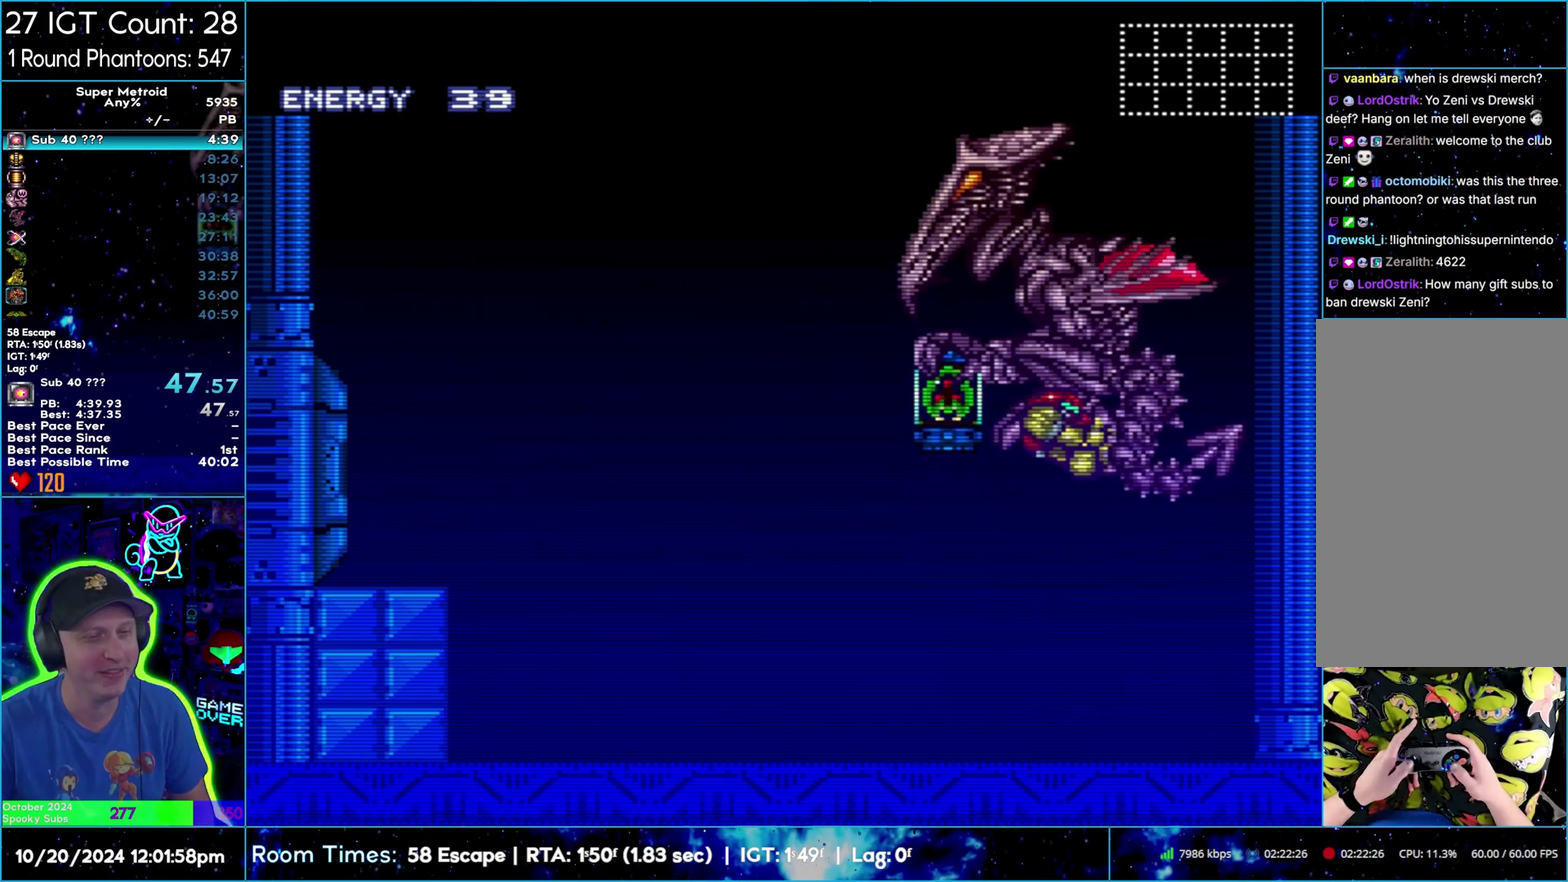
{"buttons": ["A", "DPAD_RIGHT"], "events": [[17, "DPAD_LEFT", "up"], [67, "A", "down"], [283, "DPAD_RIGHT", "down"]]}
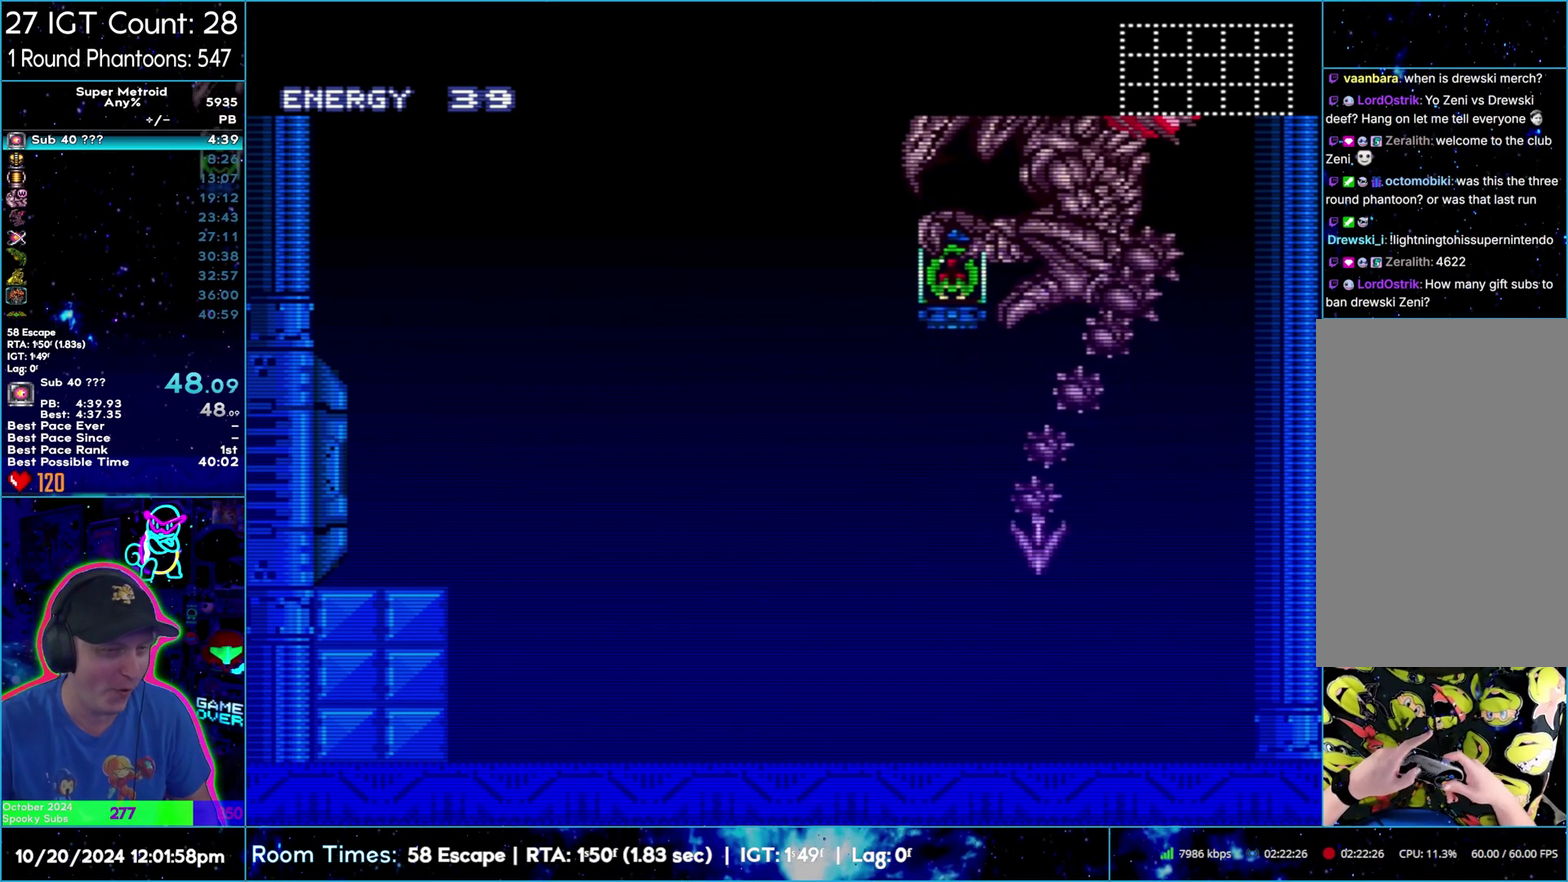
{"buttons": ["A", "B", "L1"], "events": [[33, "B", "down"], [50, "DPAD_RIGHT", "up"], [83, "L1", "down"]]}
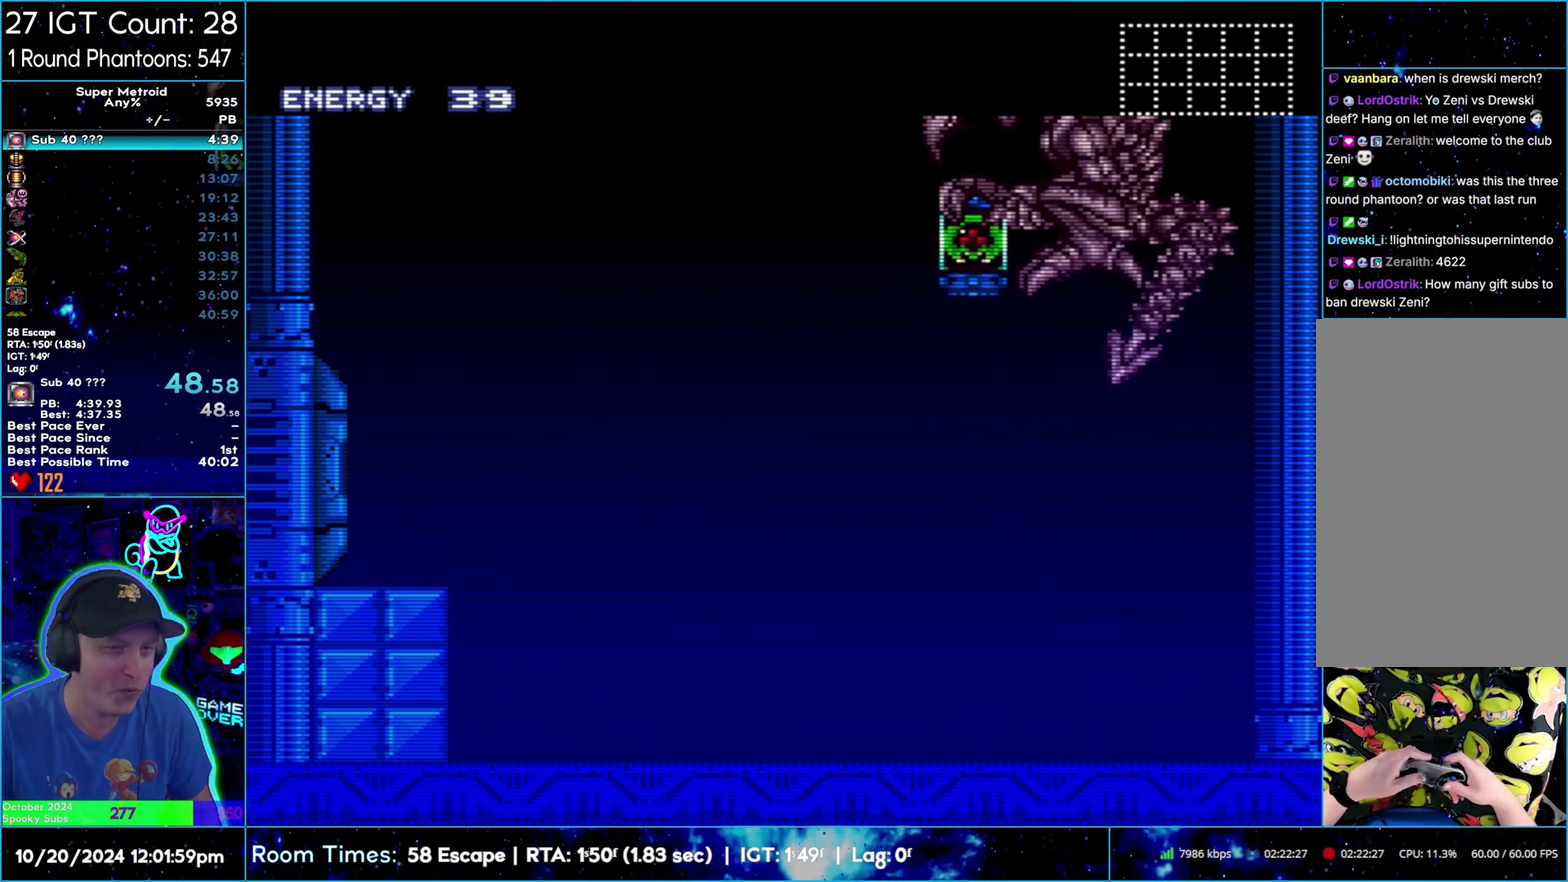
{"buttons": ["A", "B", "DPAD_LEFT"], "events": [[333, "DPAD_LEFT", "down"], [417, "L1", "up"]]}
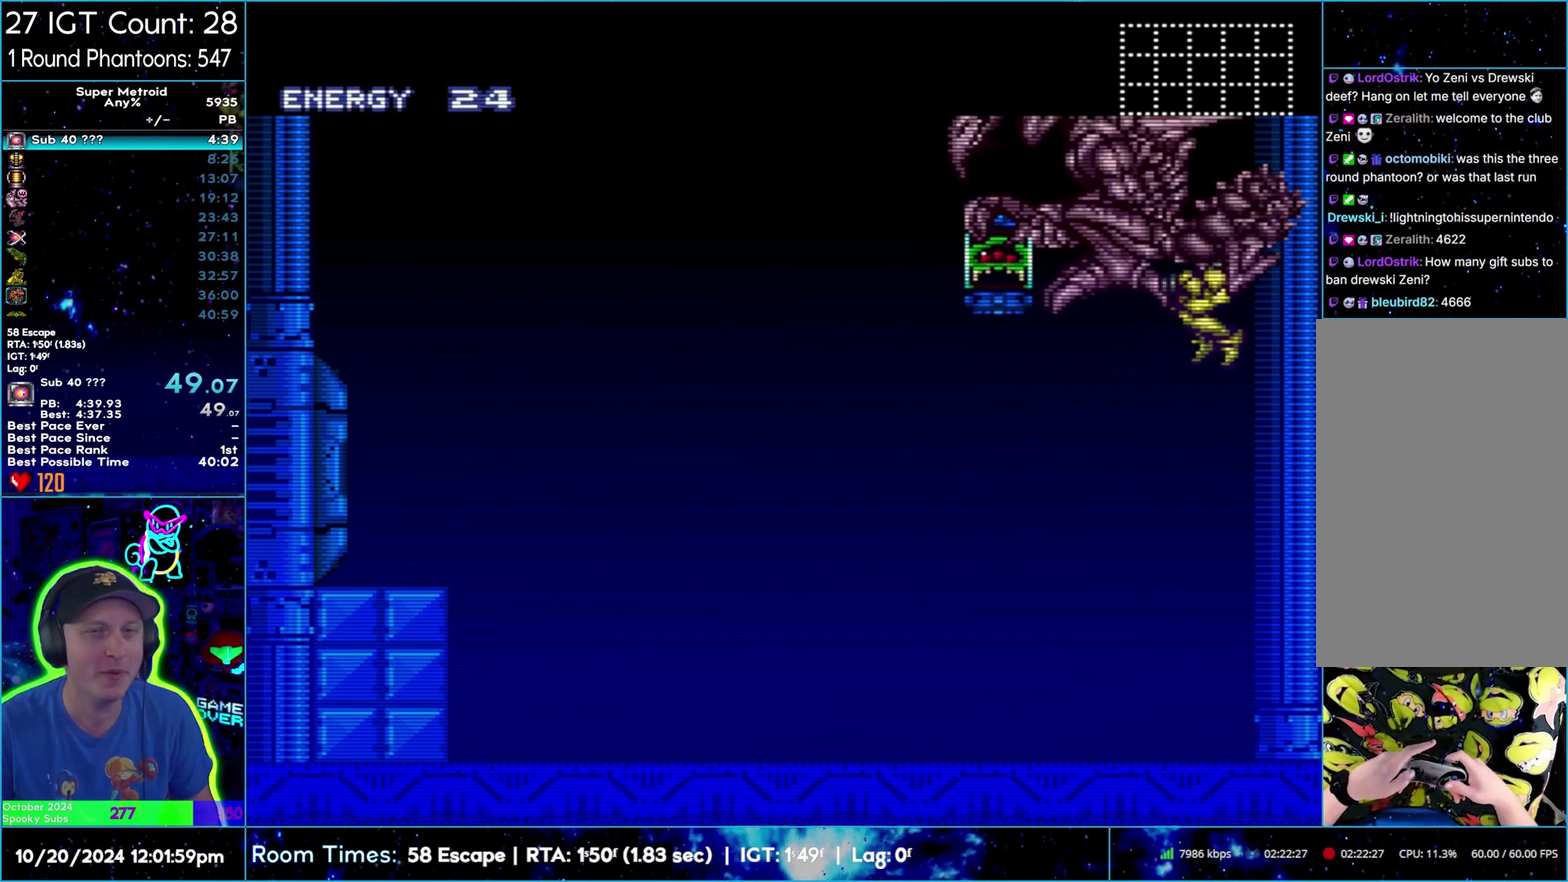
{"buttons": ["A"], "events": [[250, "B", "up"], [250, "DPAD_LEFT", "up"], [350, "DPAD_RIGHT", "down"], [467, "DPAD_RIGHT", "up"]]}
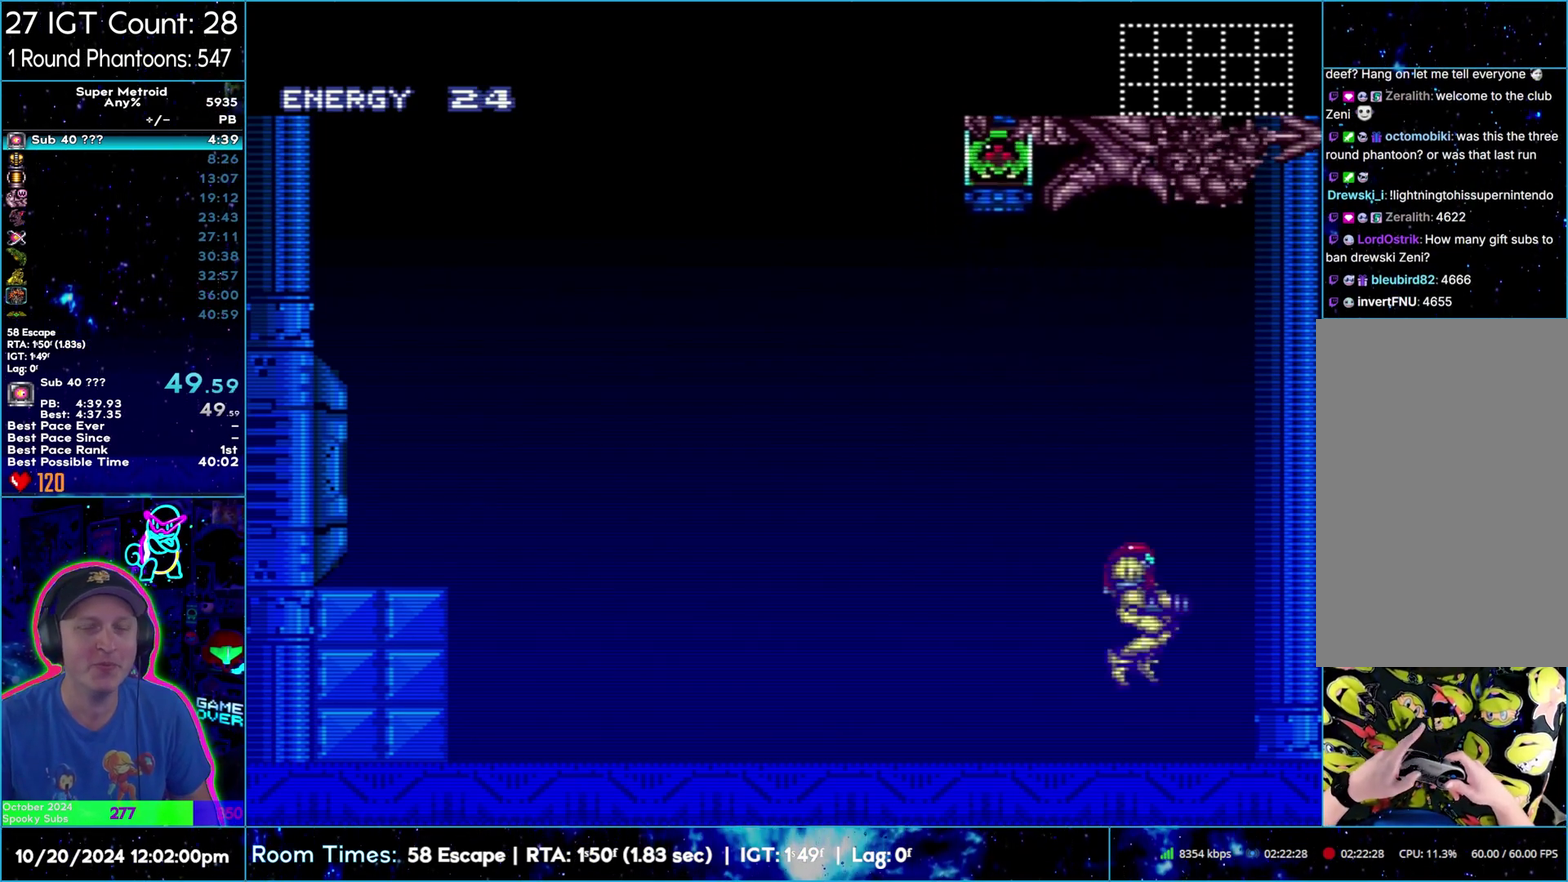
{"buttons": ["A", "DPAD_LEFT"], "events": [[17, "DPAD_RIGHT", "down"], [250, "B", "down"], [300, "DPAD_RIGHT", "up"], [350, "B", "up"], [350, "DPAD_LEFT", "down"], [417, "B", "down"], [483, "B", "up"]]}
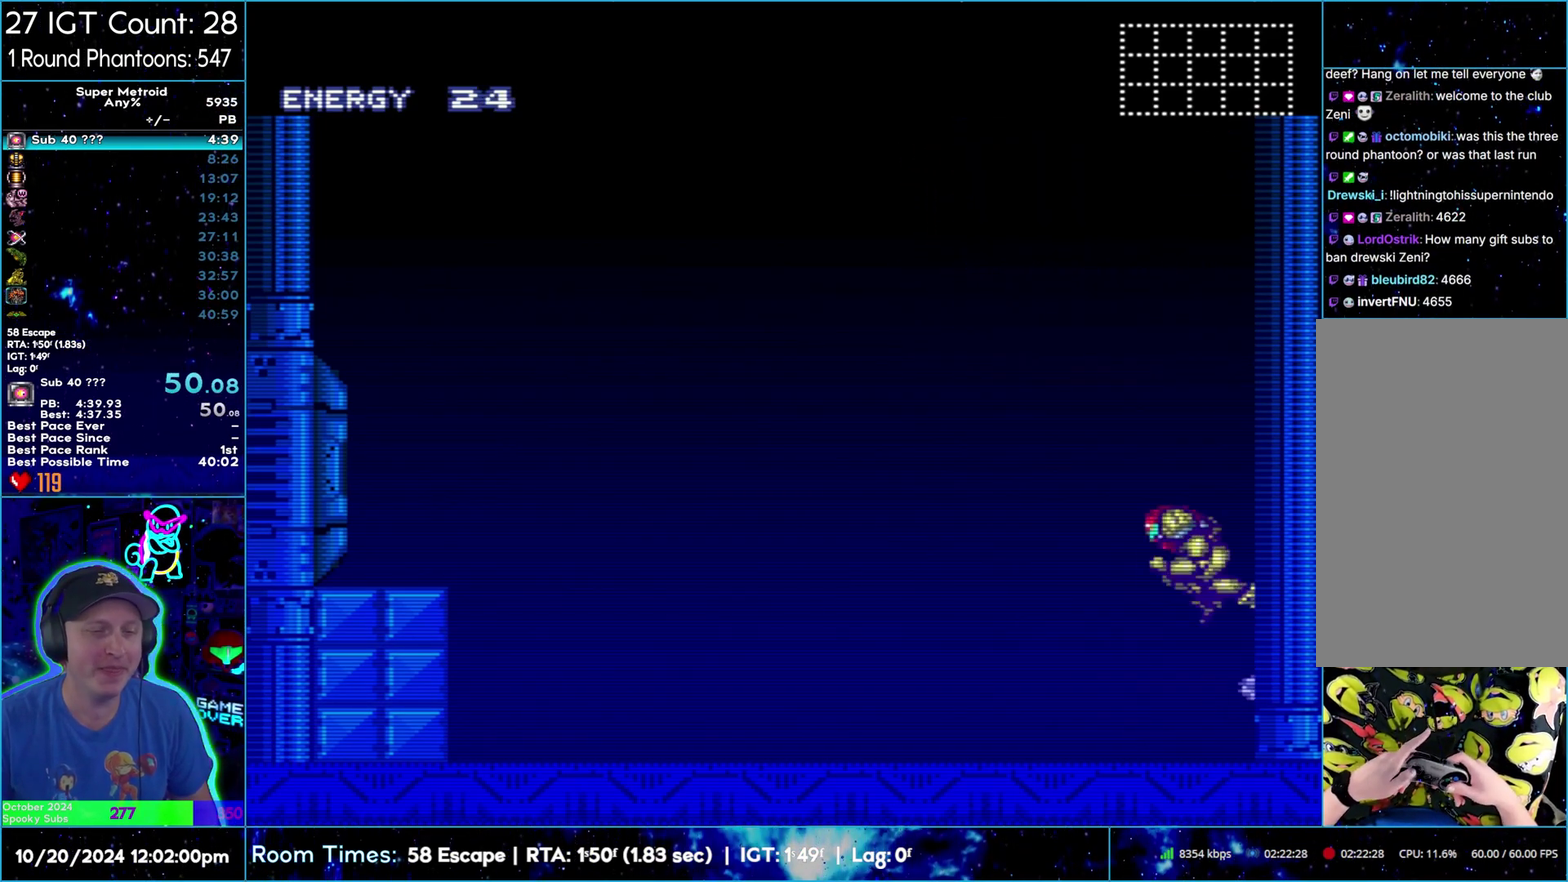
{"buttons": ["A", "L1", "DPAD_LEFT"], "events": [[67, "L1", "down"]]}
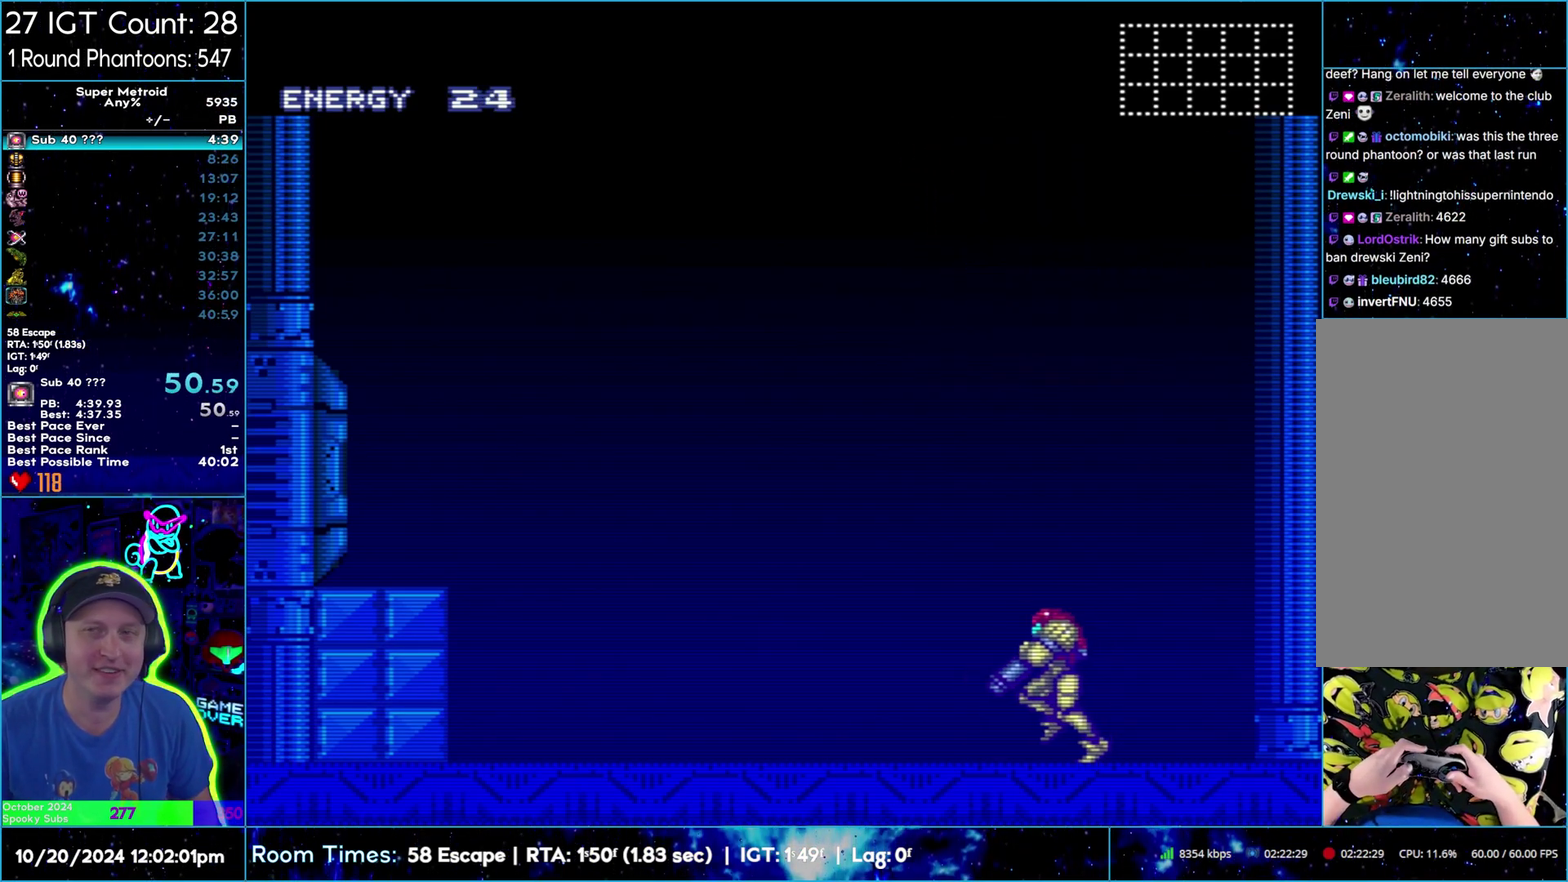
{"buttons": ["A", "L1"], "events": [[433, "B", "down"], [433, "DPAD_LEFT", "up"], [500, "B", "up"]]}
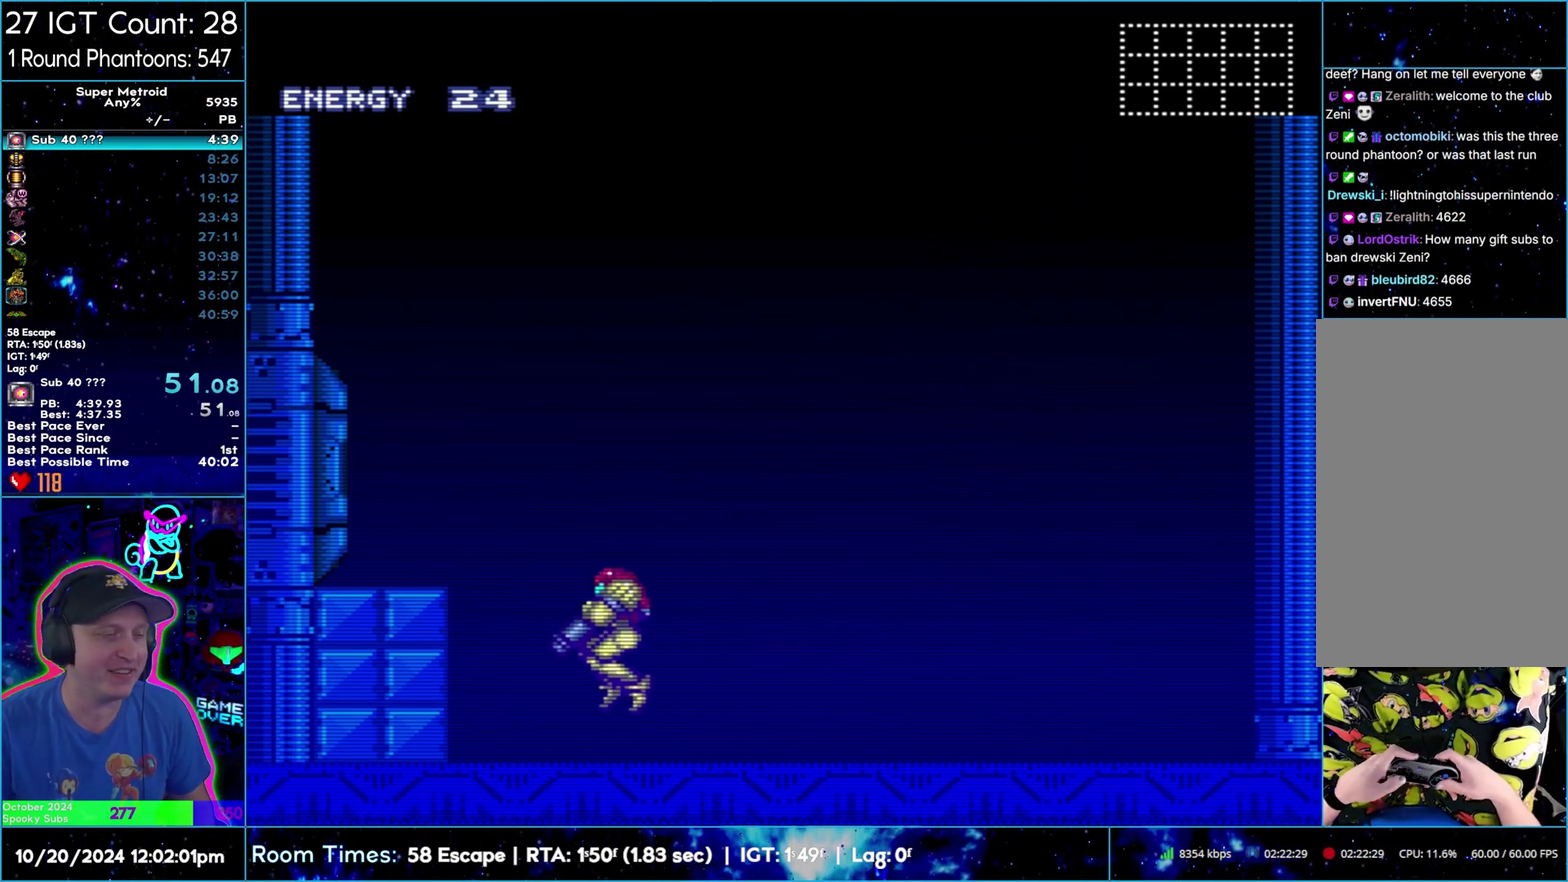
{"buttons": ["A", "B", "L1"], "events": [[67, "B", "down"]]}
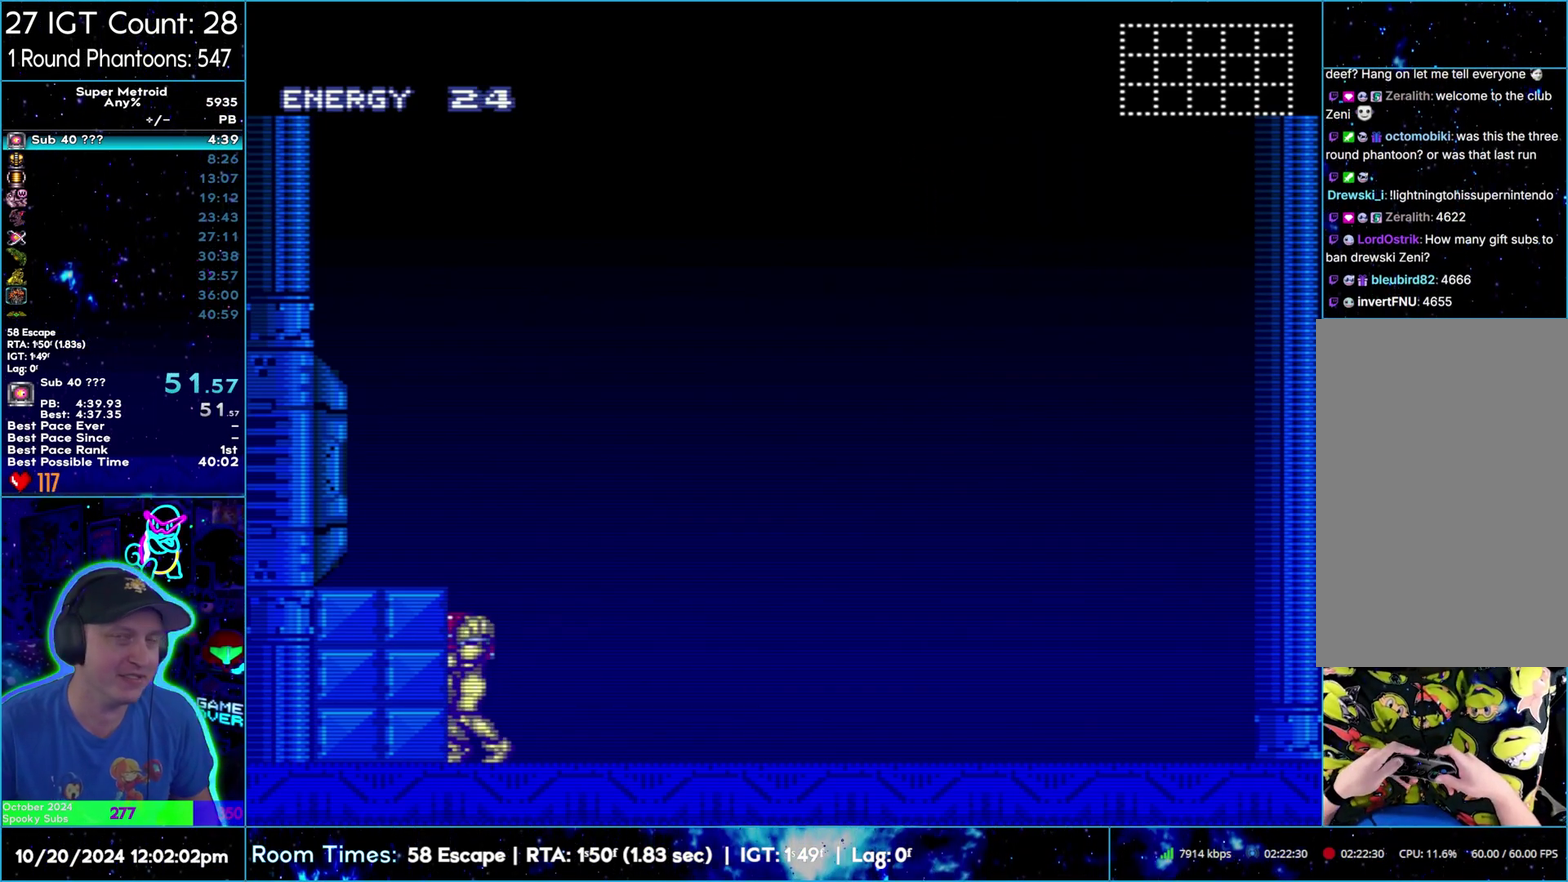
{"buttons": ["A", "B", "L1"], "events": []}
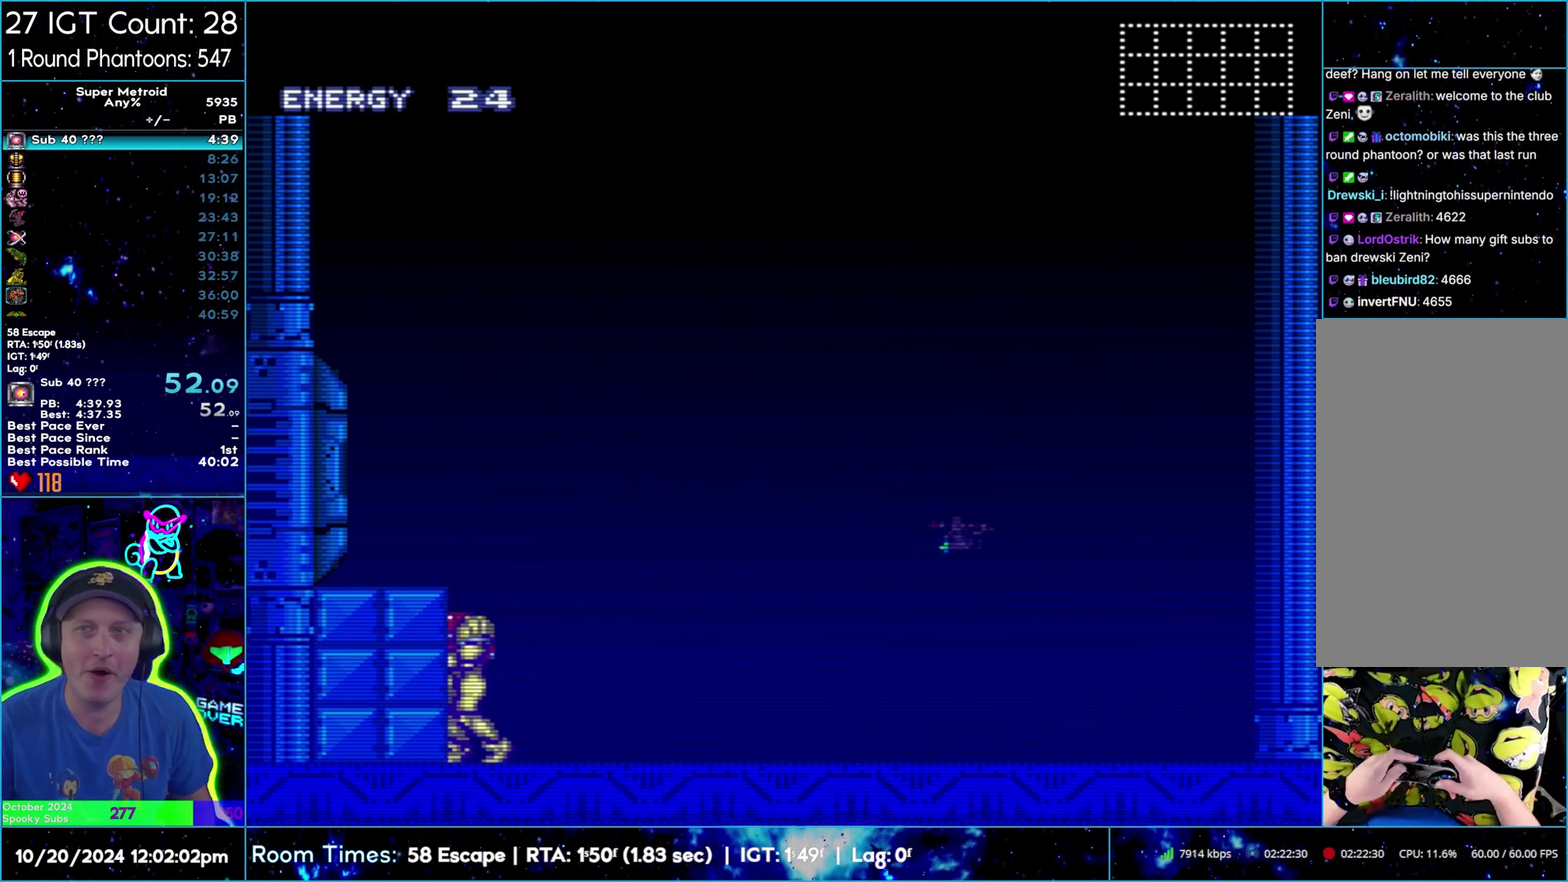
{"buttons": ["A", "B", "L1"], "events": []}
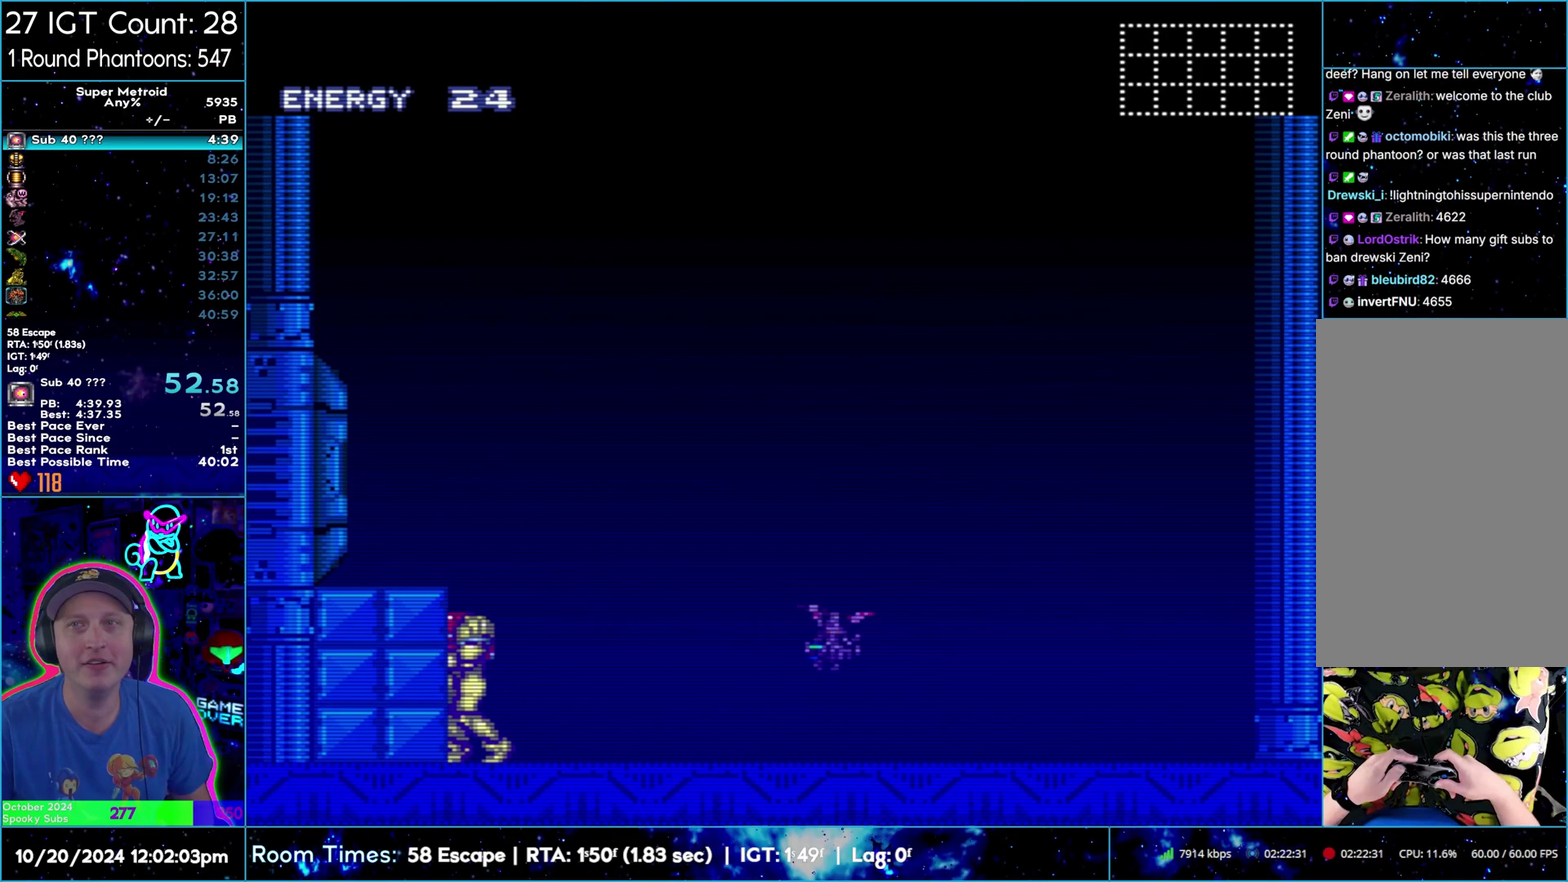
{"buttons": ["A", "B", "L1"], "events": []}
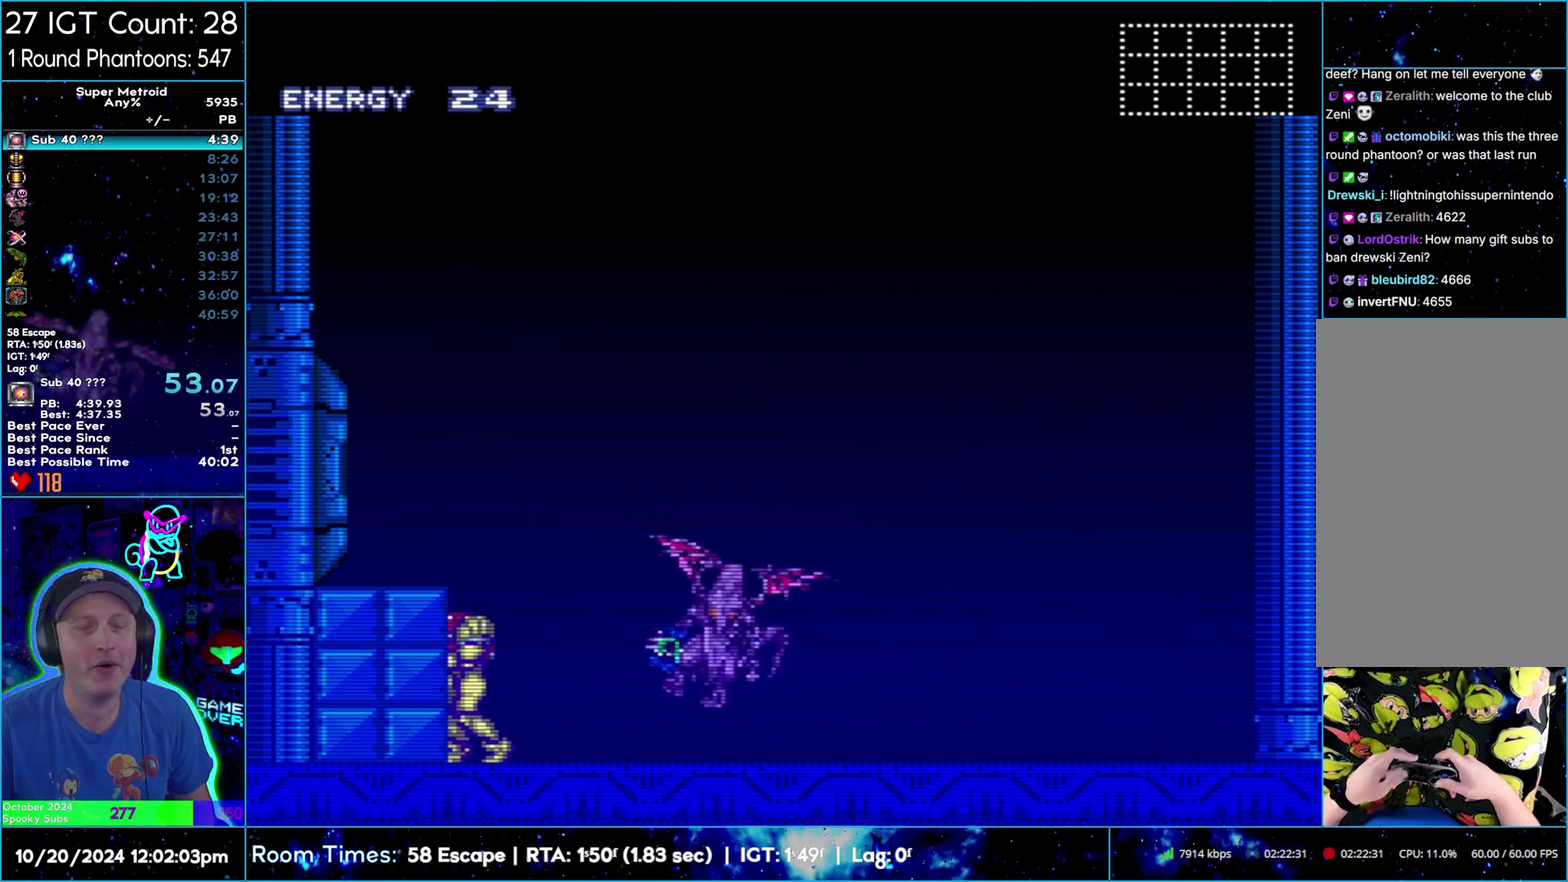
{"buttons": ["A", "B", "L1"], "events": []}
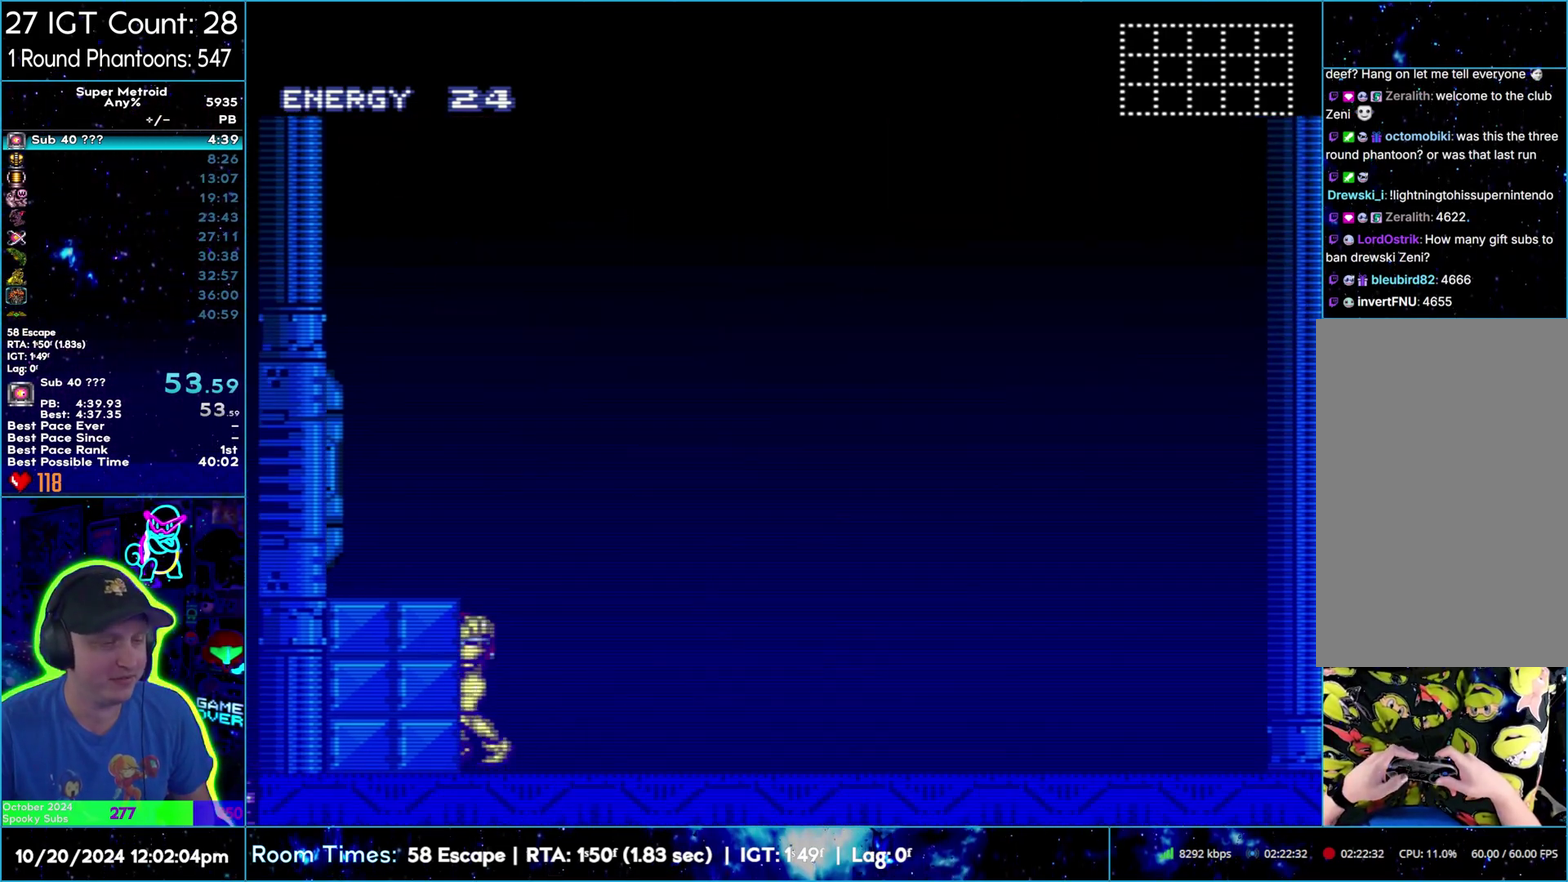
{"buttons": ["A", "B", "L1", "DPAD_RIGHT"], "events": [[133, "DPAD_RIGHT", "down"]]}
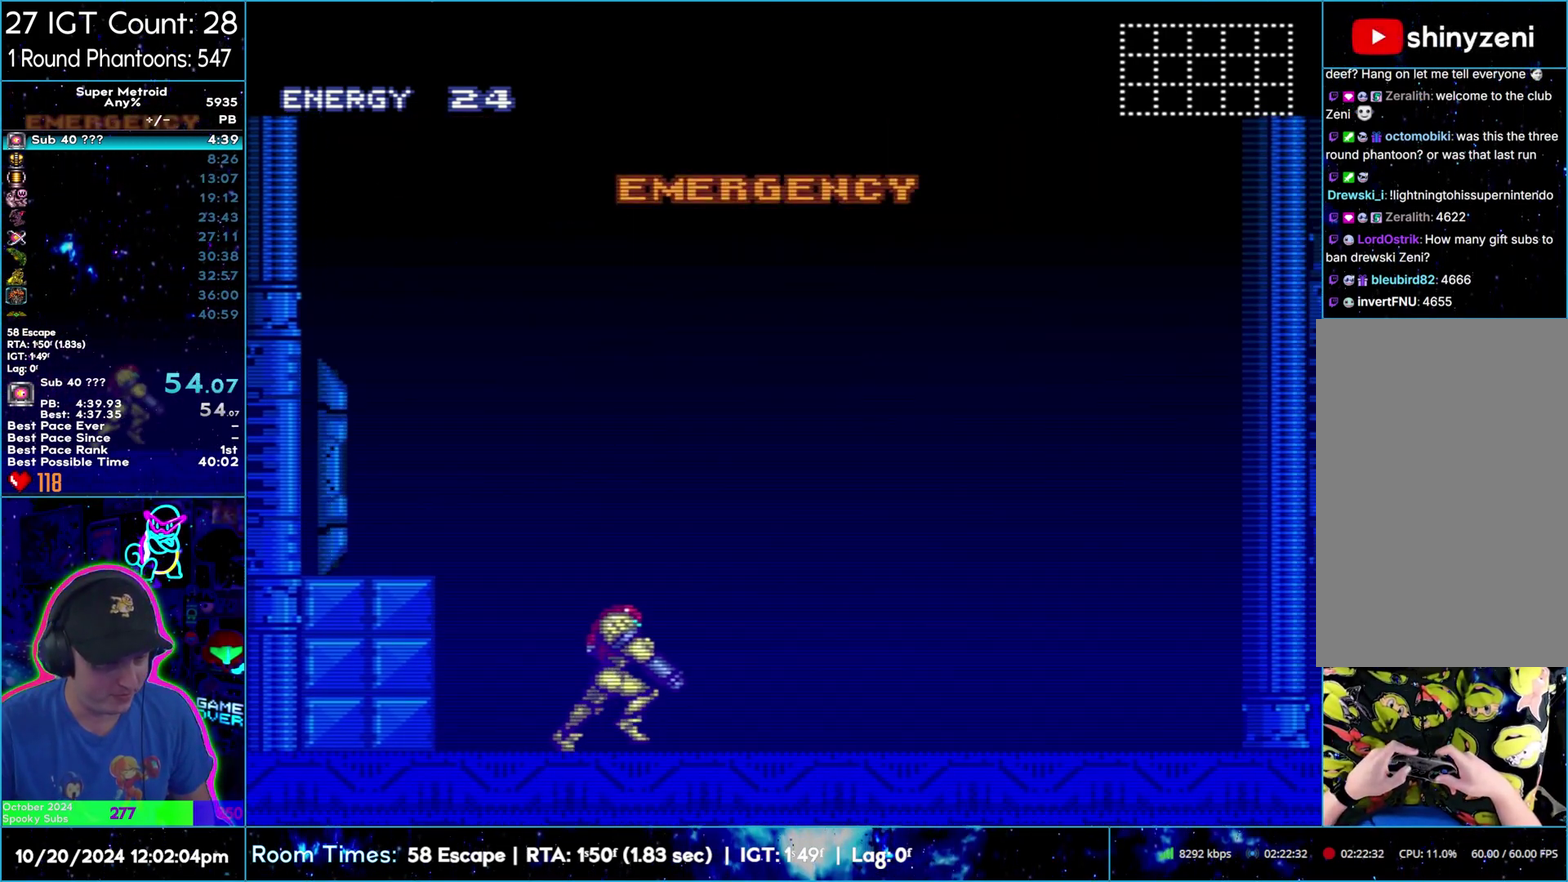
{"buttons": ["A", "B", "L1"], "events": [[250, "DPAD_RIGHT", "up"]]}
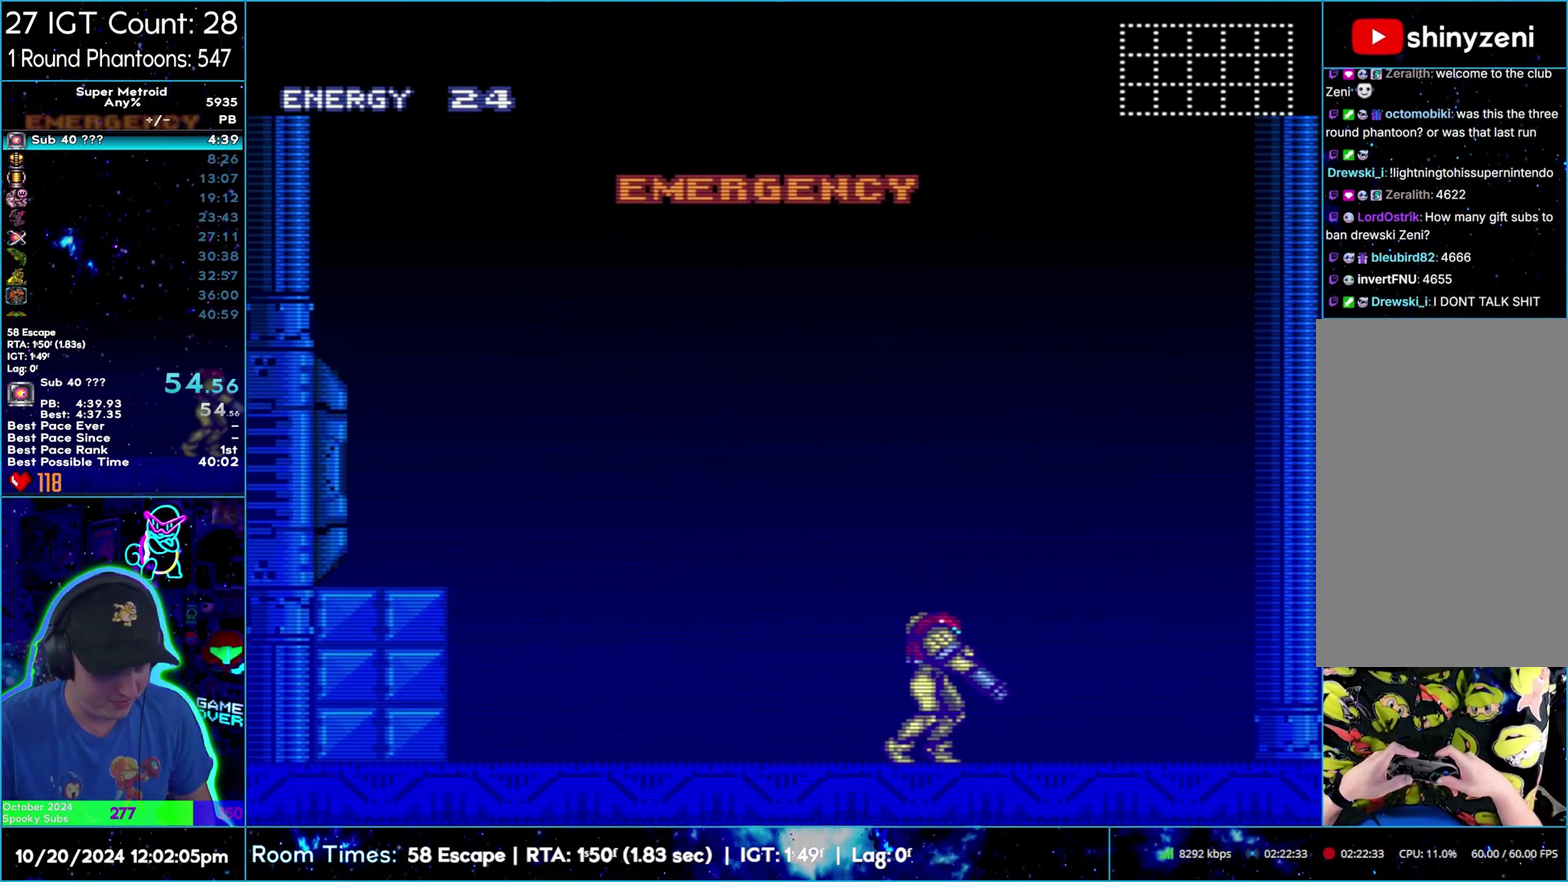
{"buttons": ["A", "B"], "events": [[133, "L1", "up"], [267, "DPAD_LEFT", "down"], [367, "DPAD_LEFT", "up"]]}
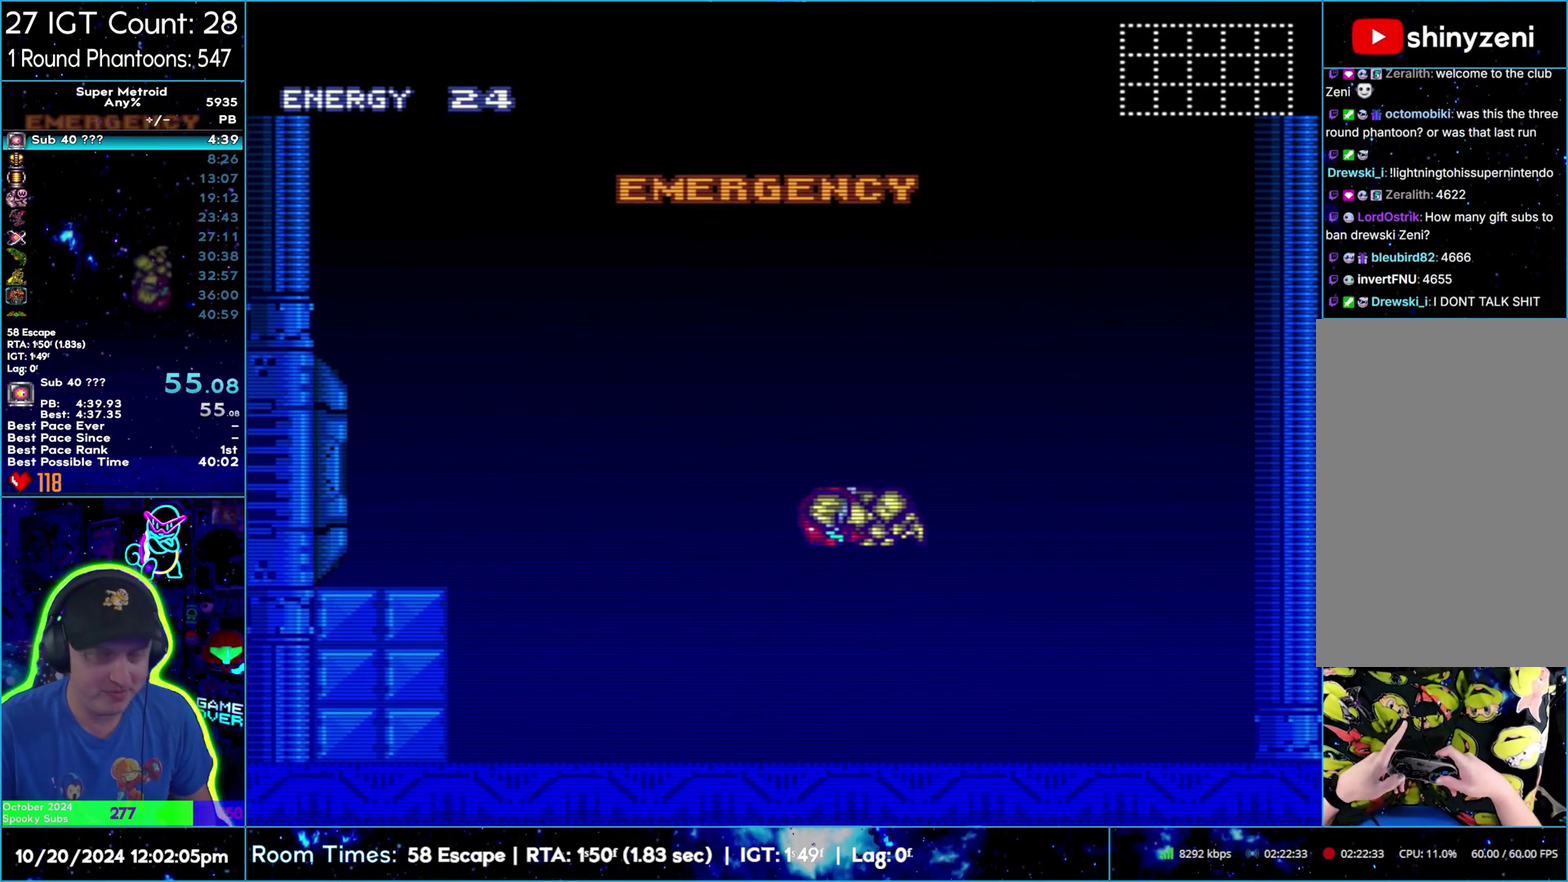
{"buttons": ["A", "B"], "events": []}
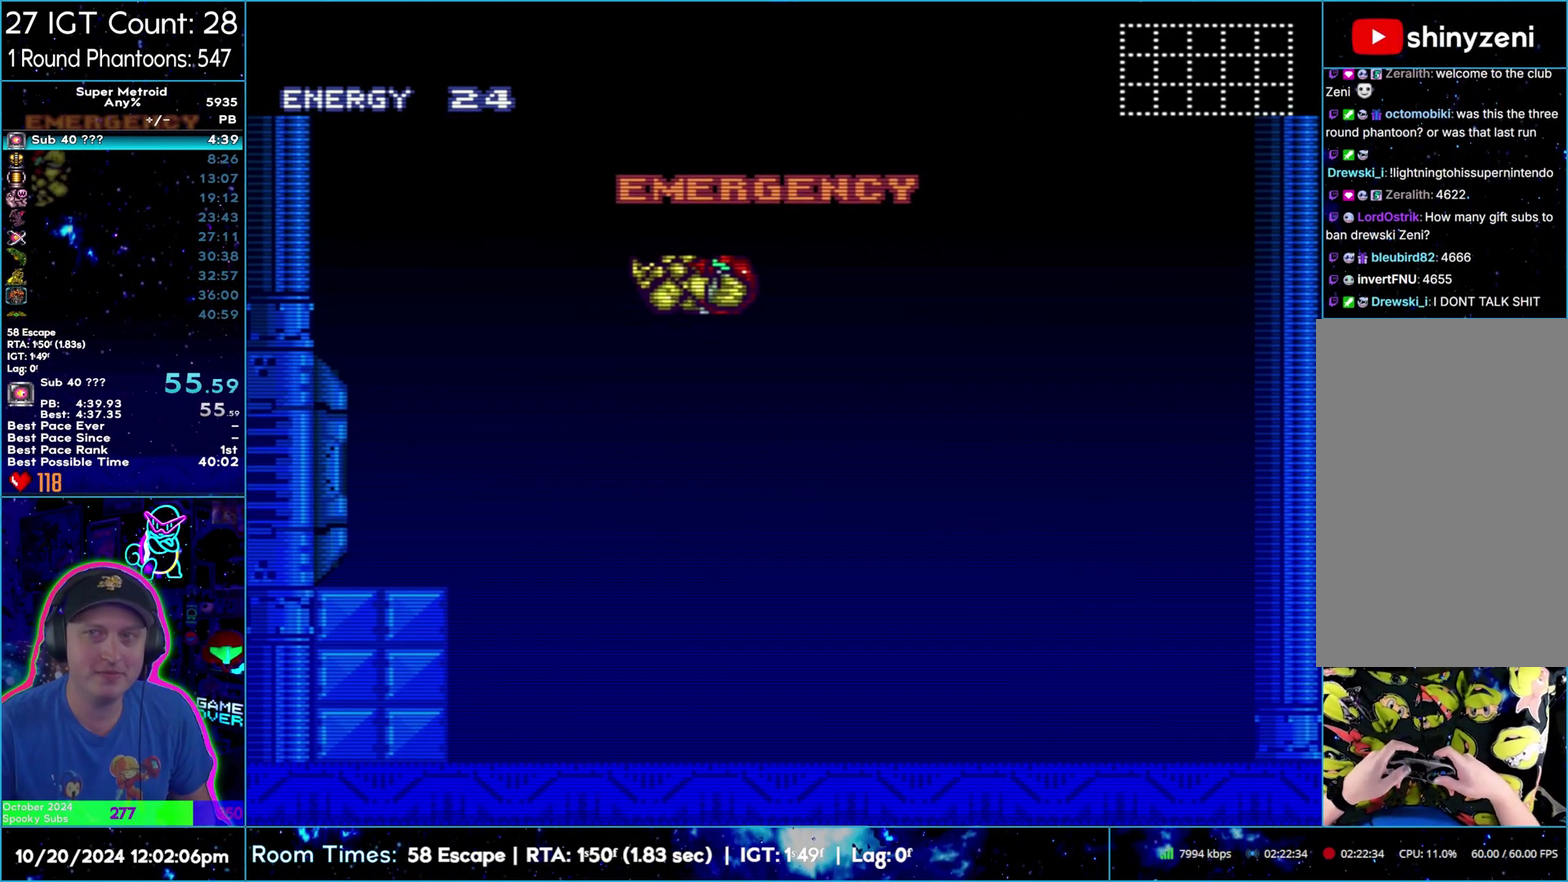
{"buttons": ["A", "B"], "events": []}
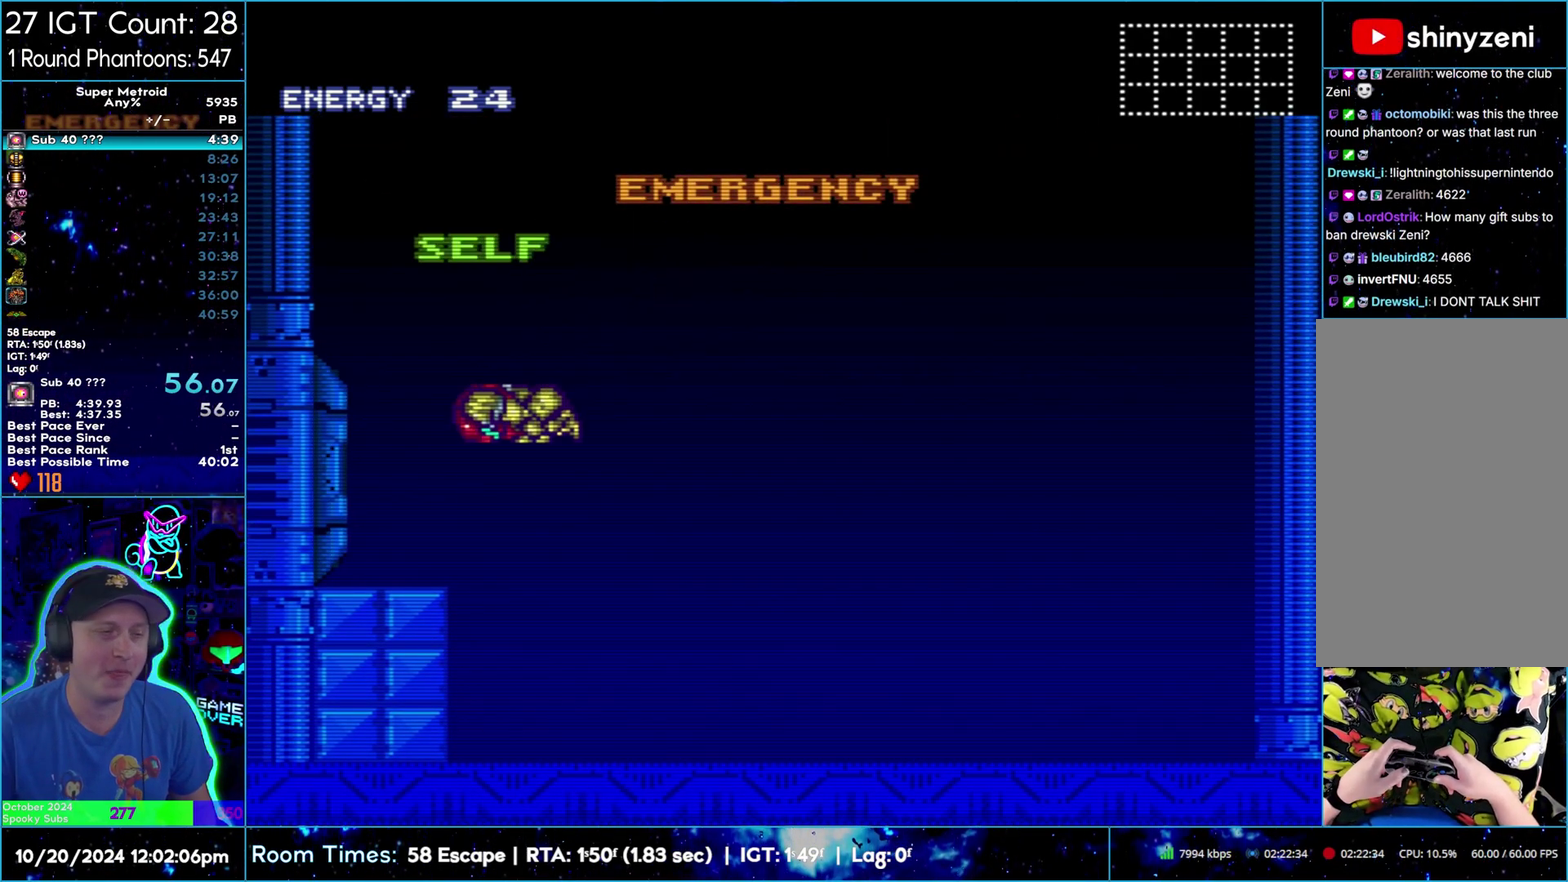
{"buttons": [], "events": [[233, "B", "up"], [233, "DPAD_RIGHT", "down"], [250, "A", "up"], [350, "DPAD_RIGHT", "up"], [367, "B", "down"], [483, "B", "up"]]}
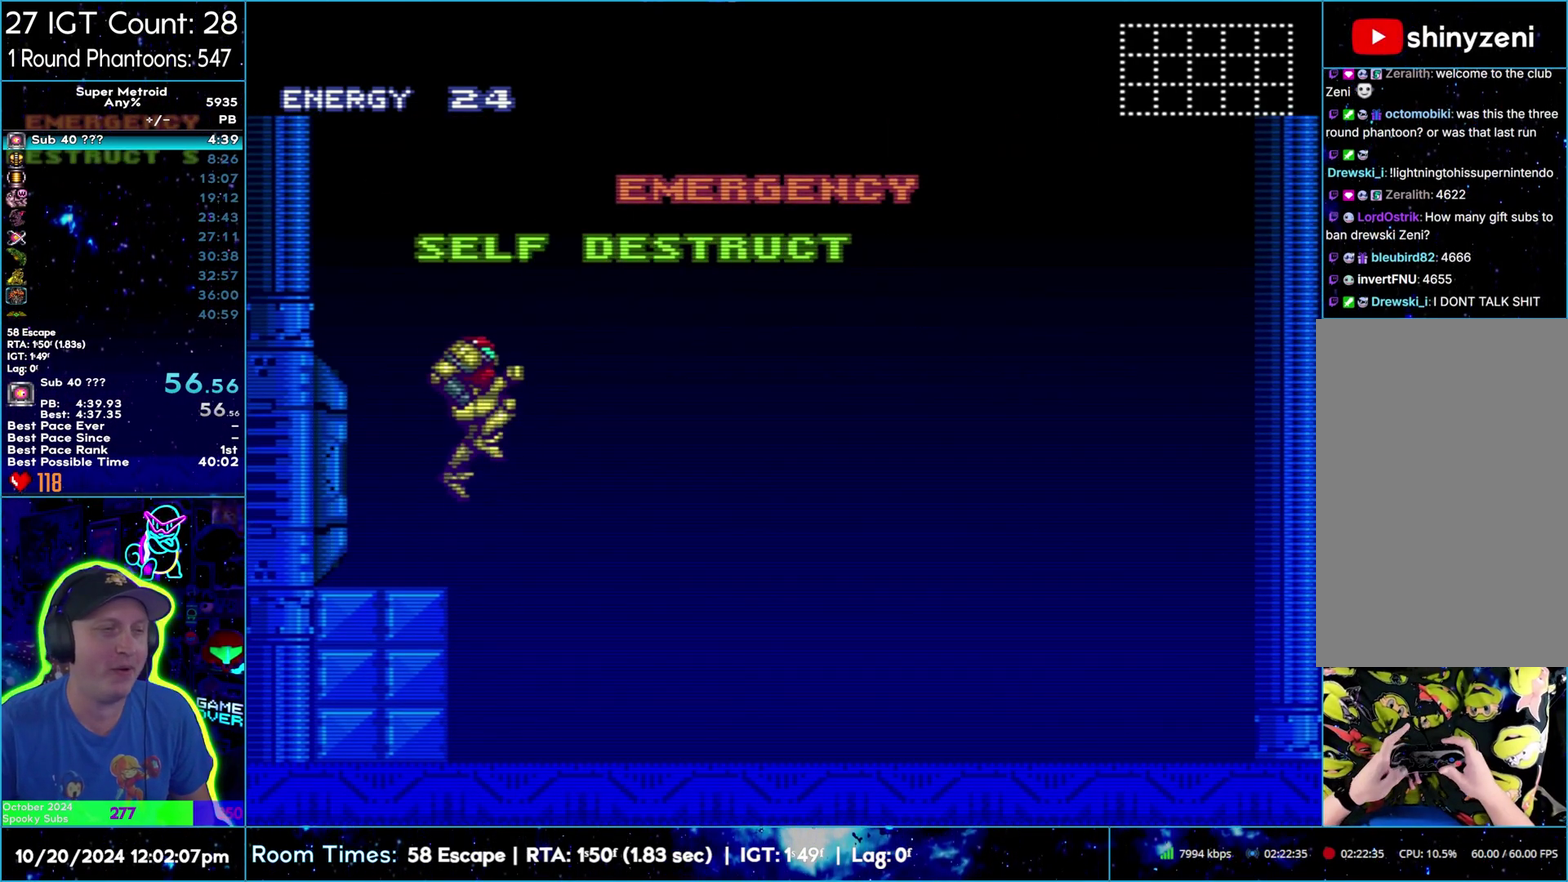
{"buttons": ["A", "L1", "R1"], "events": [[17, "DPAD_LEFT", "down"], [67, "A", "down"], [67, "DPAD_LEFT", "up"], [350, "R1", "down"], [433, "R1", "up"], [450, "L1", "down"], [500, "R1", "down"]]}
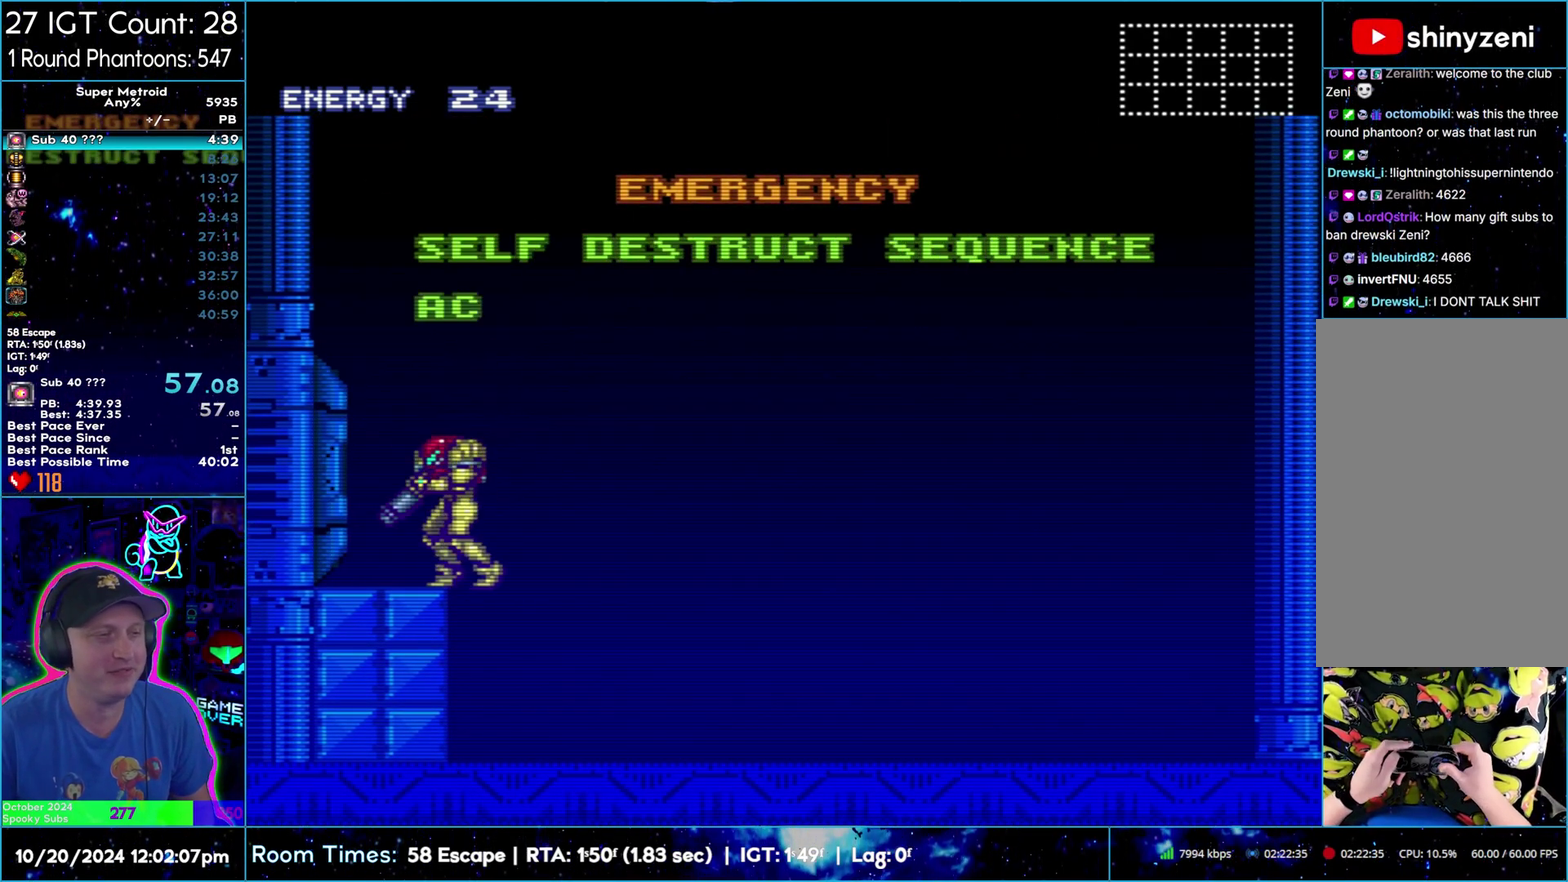
{"buttons": ["A", "R1"], "events": [[33, "R1", "up"], [50, "L1", "up"], [100, "R1", "down"], [150, "L1", "down"], [150, "R1", "up"], [217, "R1", "down"], [250, "L1", "up"], [267, "R1", "up"], [333, "L1", "down"], [333, "R1", "down"], [433, "R1", "up"], [450, "L1", "up"], [483, "R1", "down"]]}
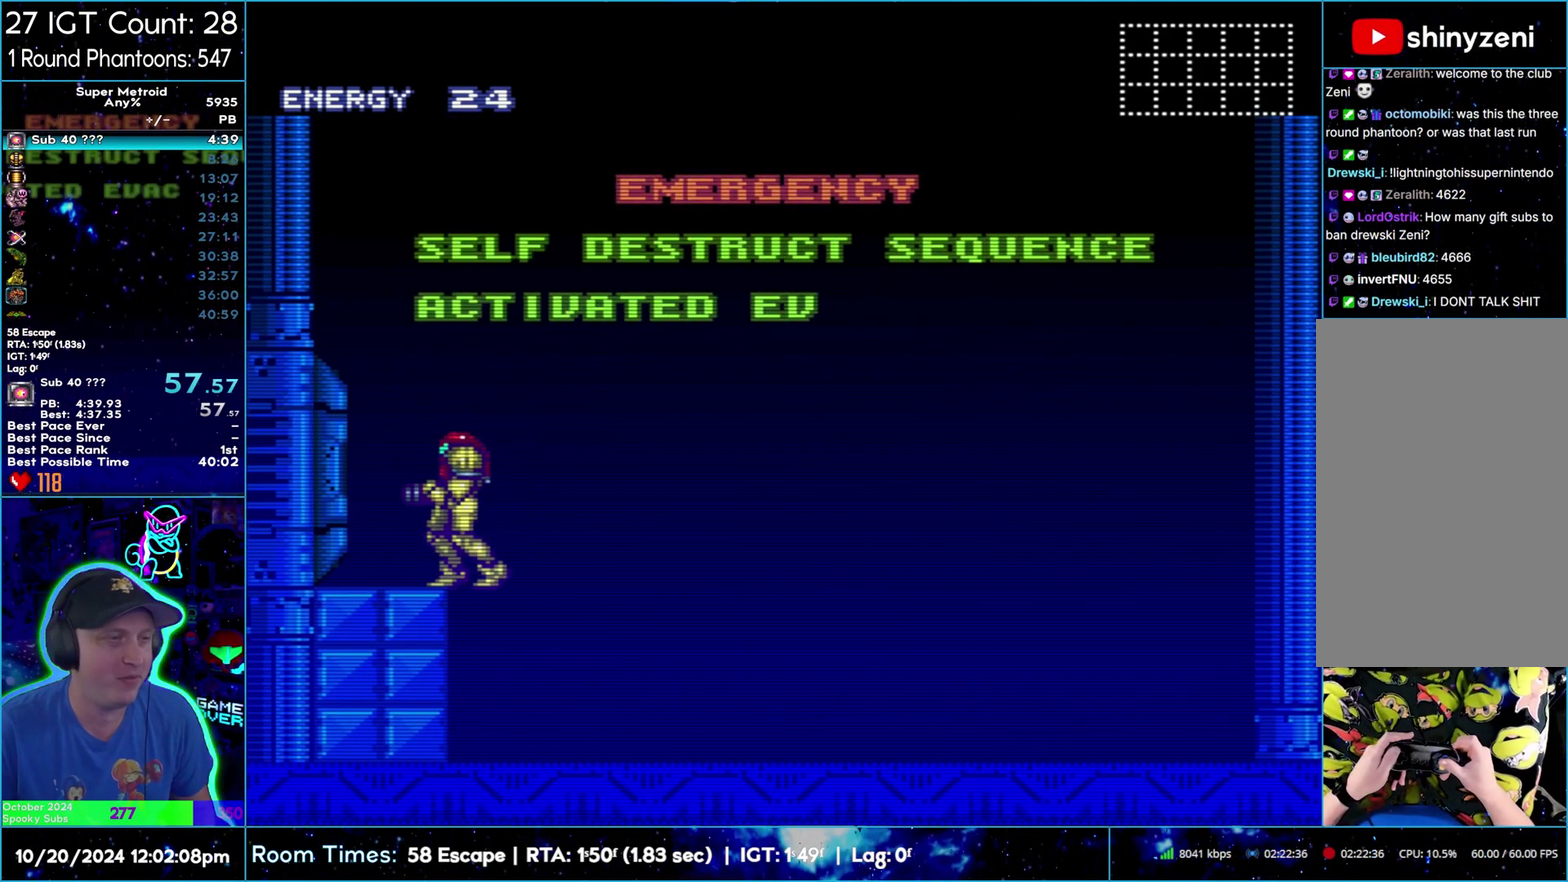
{"buttons": ["A", "R1"], "events": [[33, "R1", "up"], [83, "R1", "down"], [283, "R1", "up"], [350, "R1", "down"], [417, "R1", "up"], [500, "R1", "down"]]}
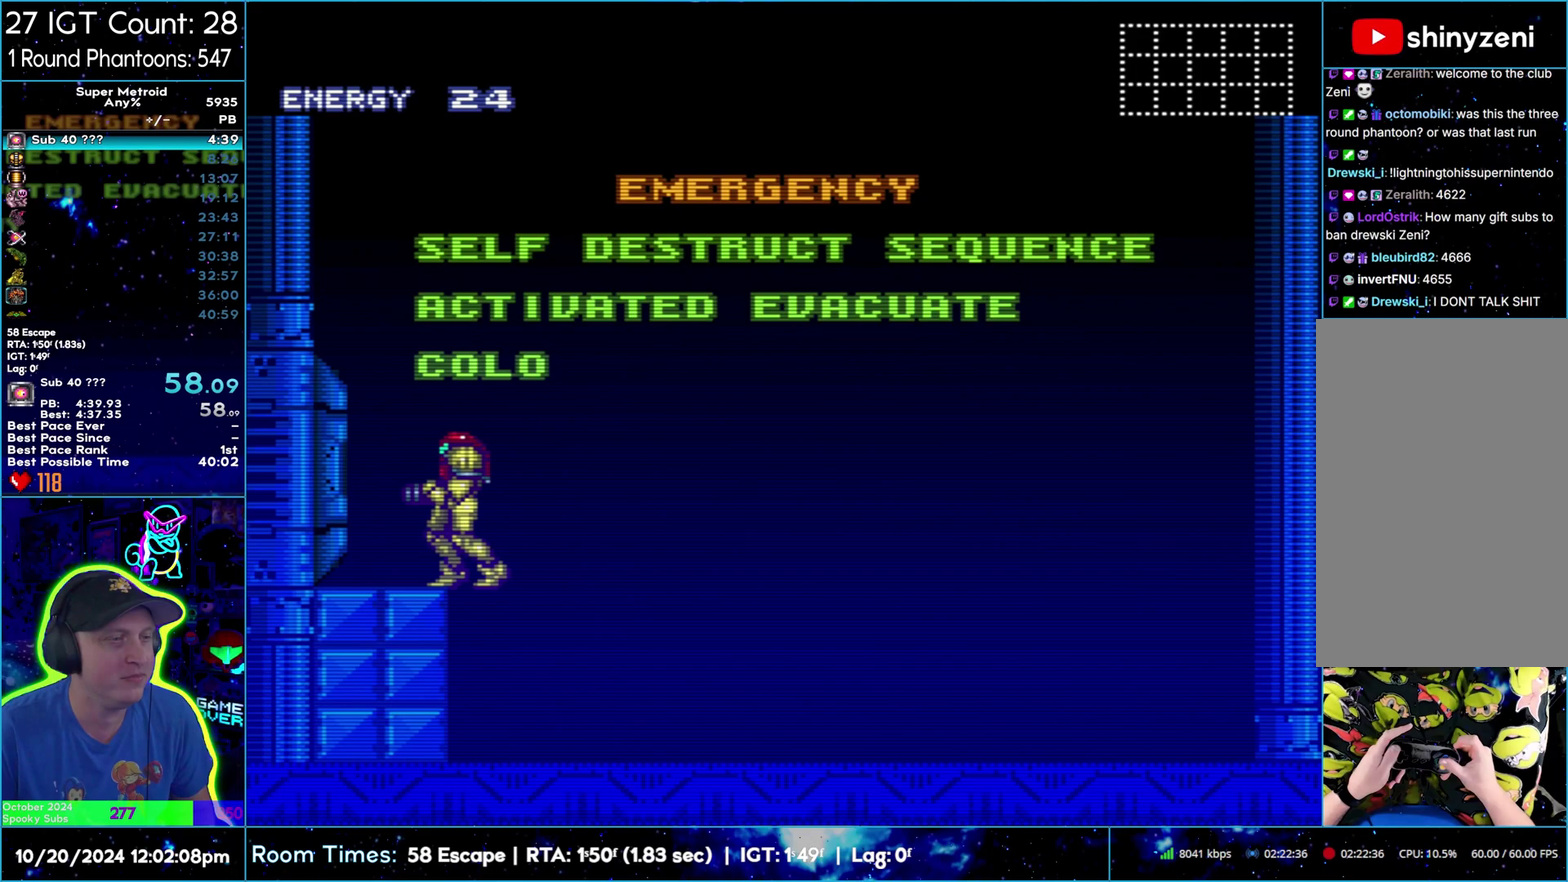
{"buttons": ["A", "R1"], "events": [[50, "R1", "up"], [100, "R1", "down"], [167, "R1", "up"], [233, "R1", "down"], [300, "R1", "up"], [367, "R1", "down"], [417, "R1", "up"], [467, "R1", "down"]]}
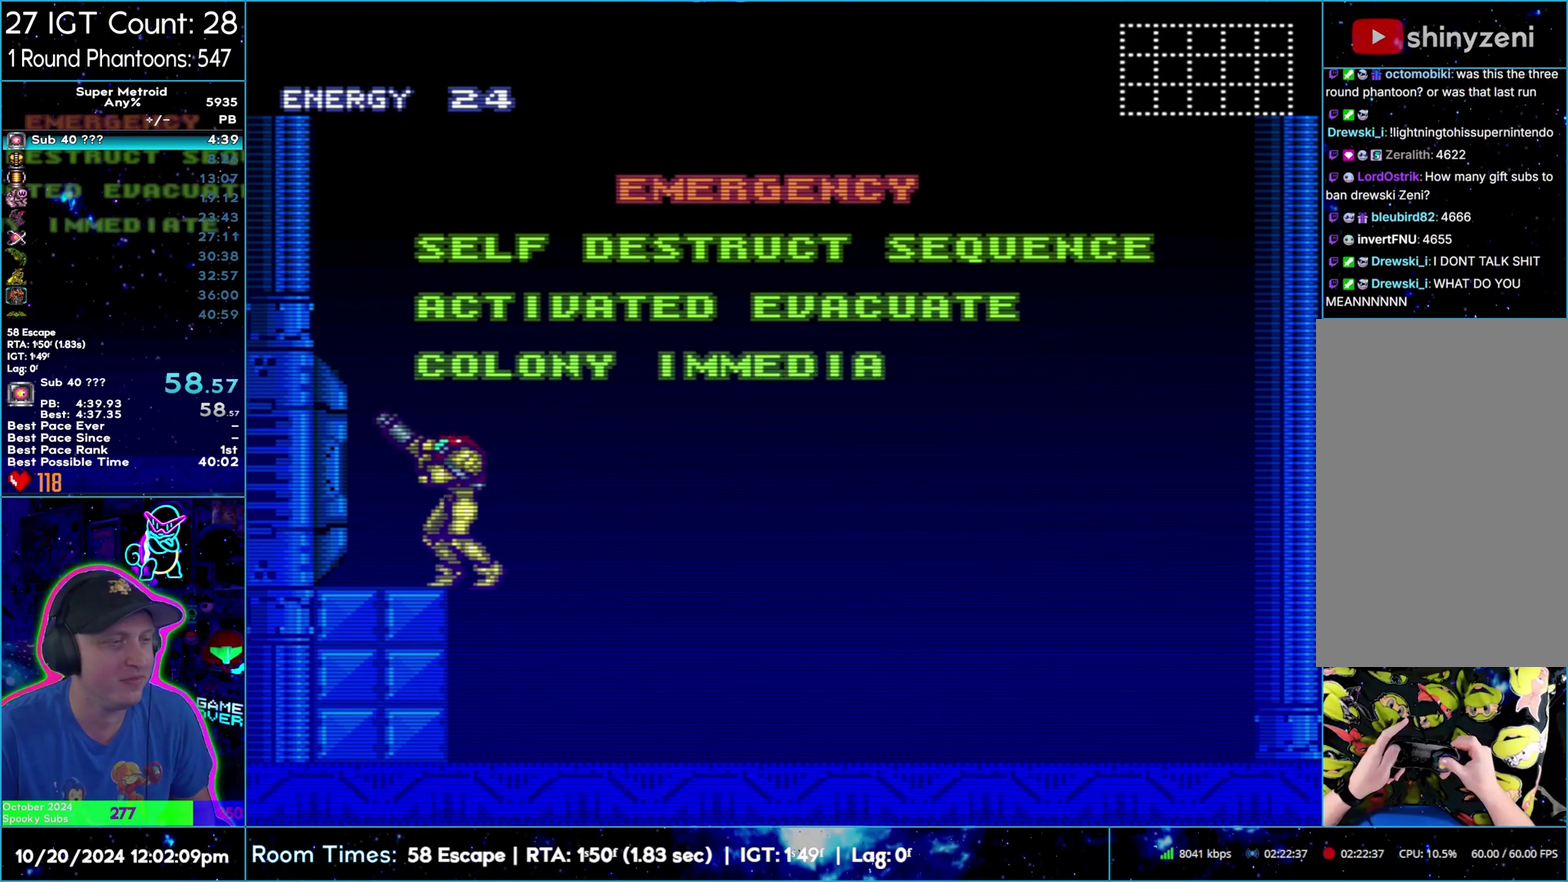
{"buttons": ["A", "DPAD_LEFT"], "events": [[33, "L1", "down"], [67, "R1", "up"], [383, "DPAD_LEFT", "down"], [433, "L1", "up"]]}
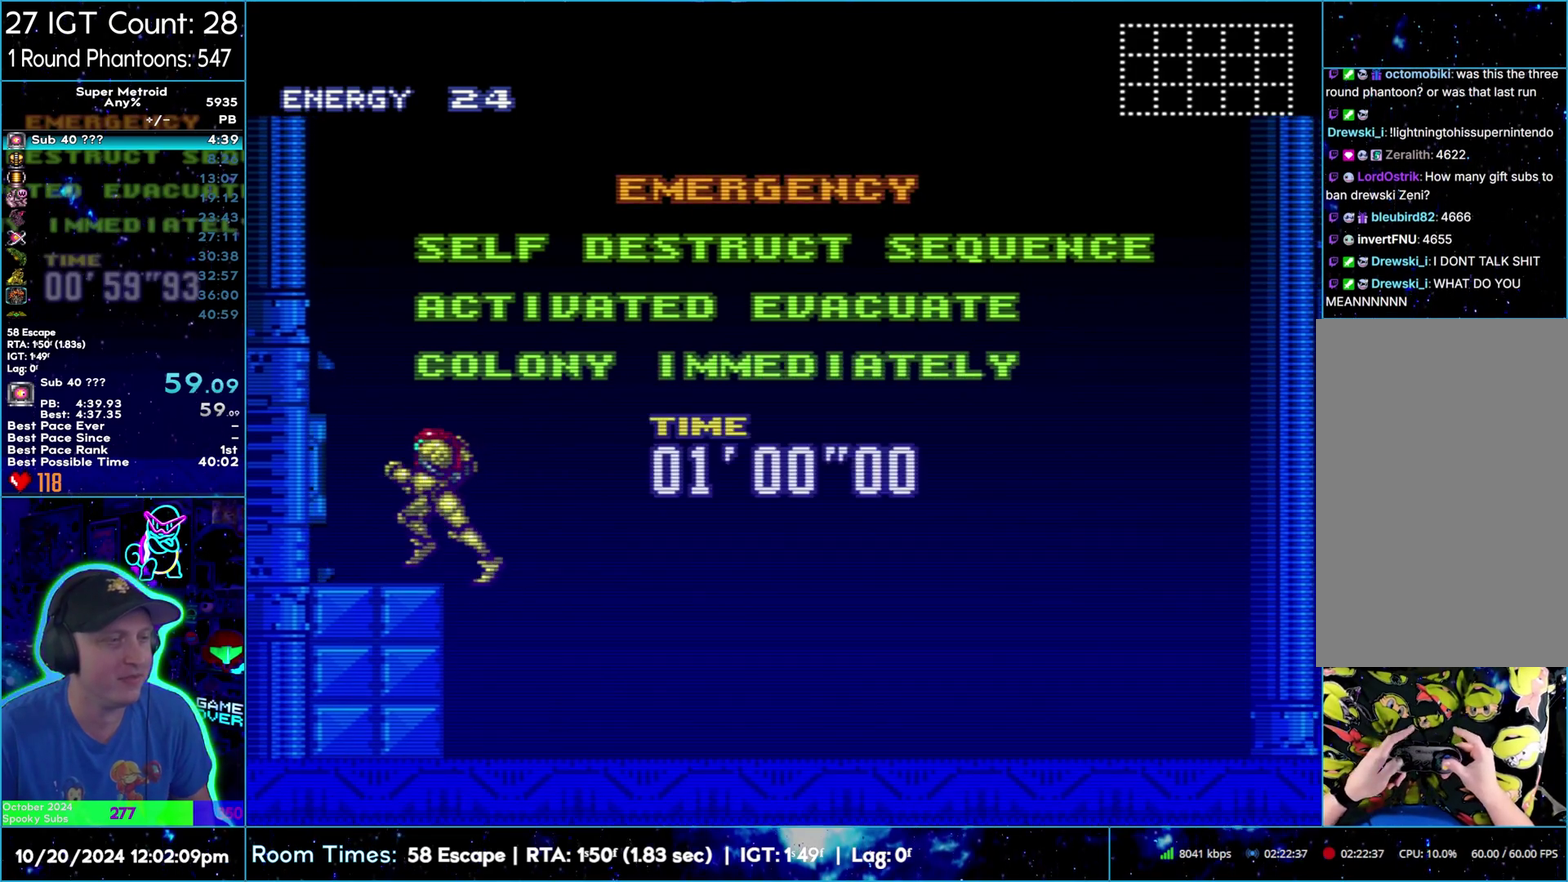
{"buttons": [], "events": [[133, "R1", "down"], [267, "DPAD_LEFT", "up"], [267, "R1", "up"], [333, "A", "up"]]}
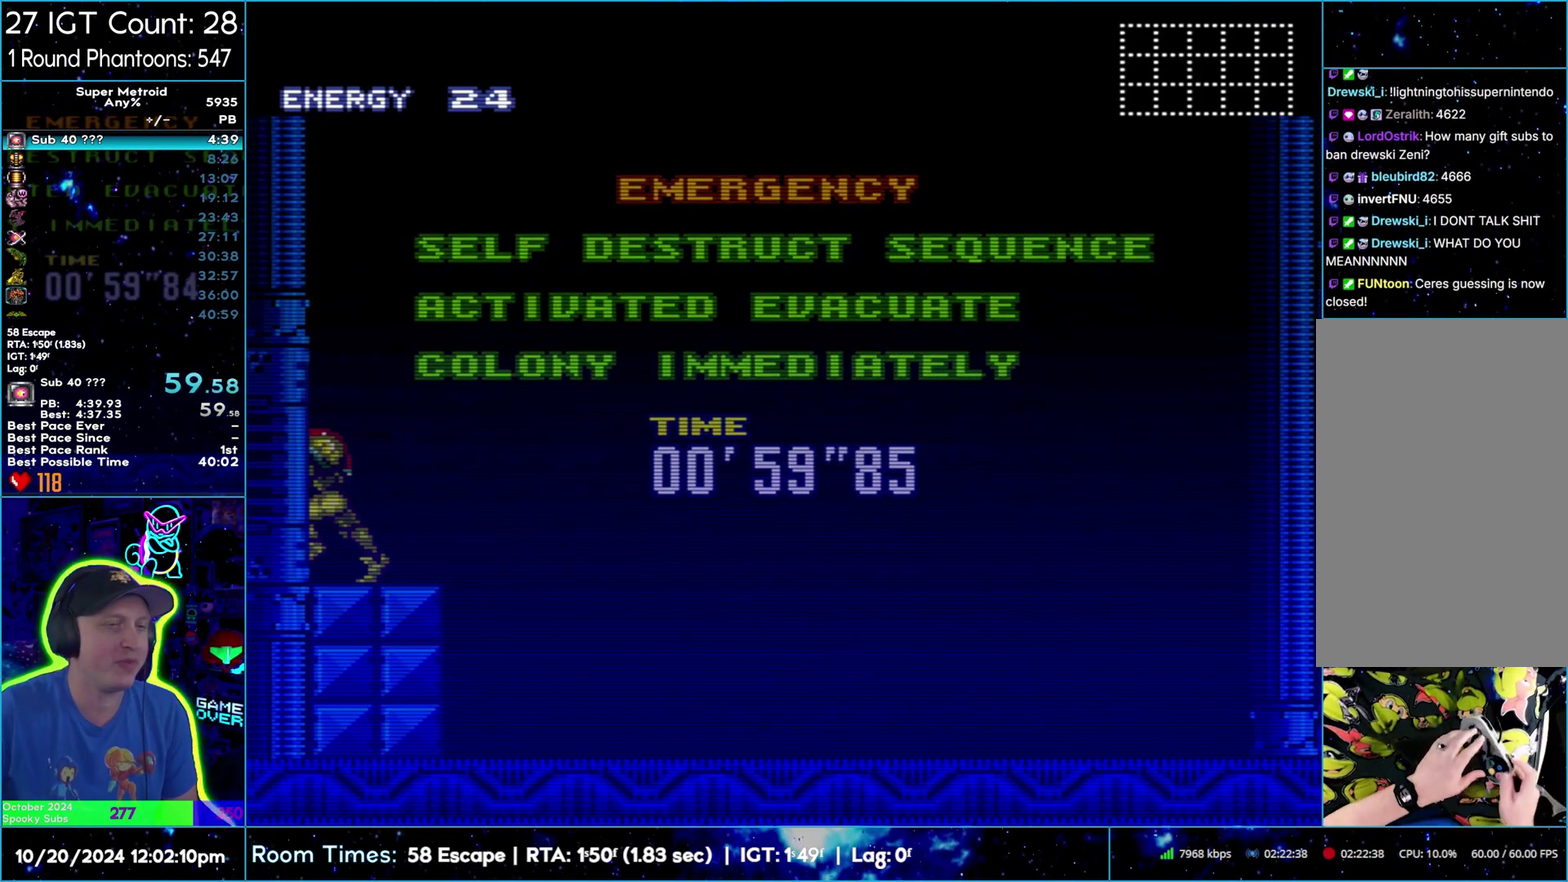
{"buttons": [], "events": []}
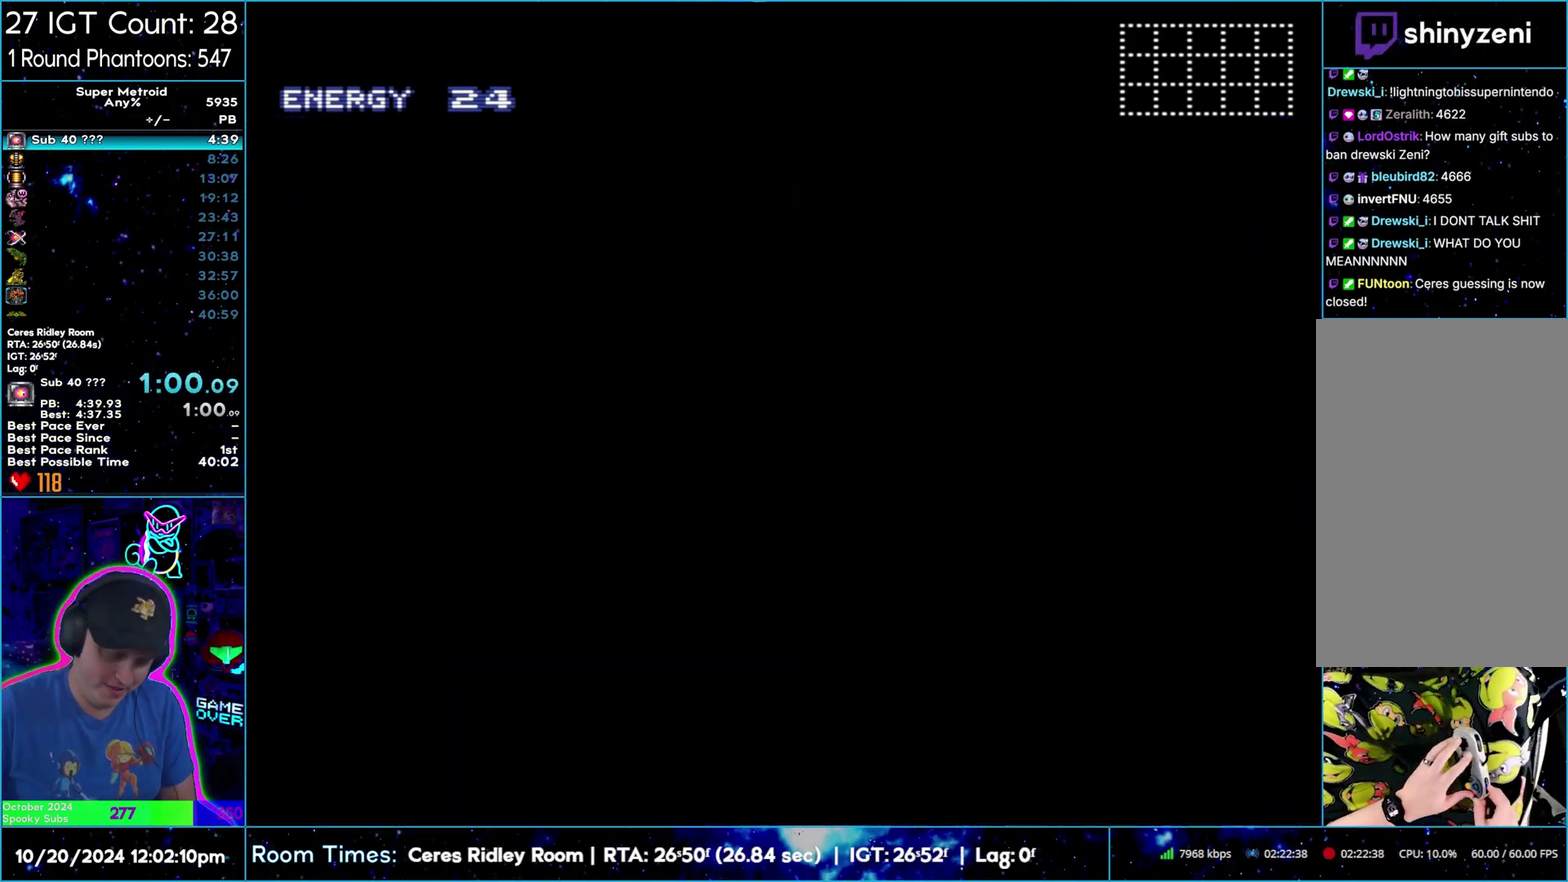
{"buttons": ["A", "DPAD_LEFT"], "events": [[133, "A", "down"], [167, "DPAD_LEFT", "down"]]}